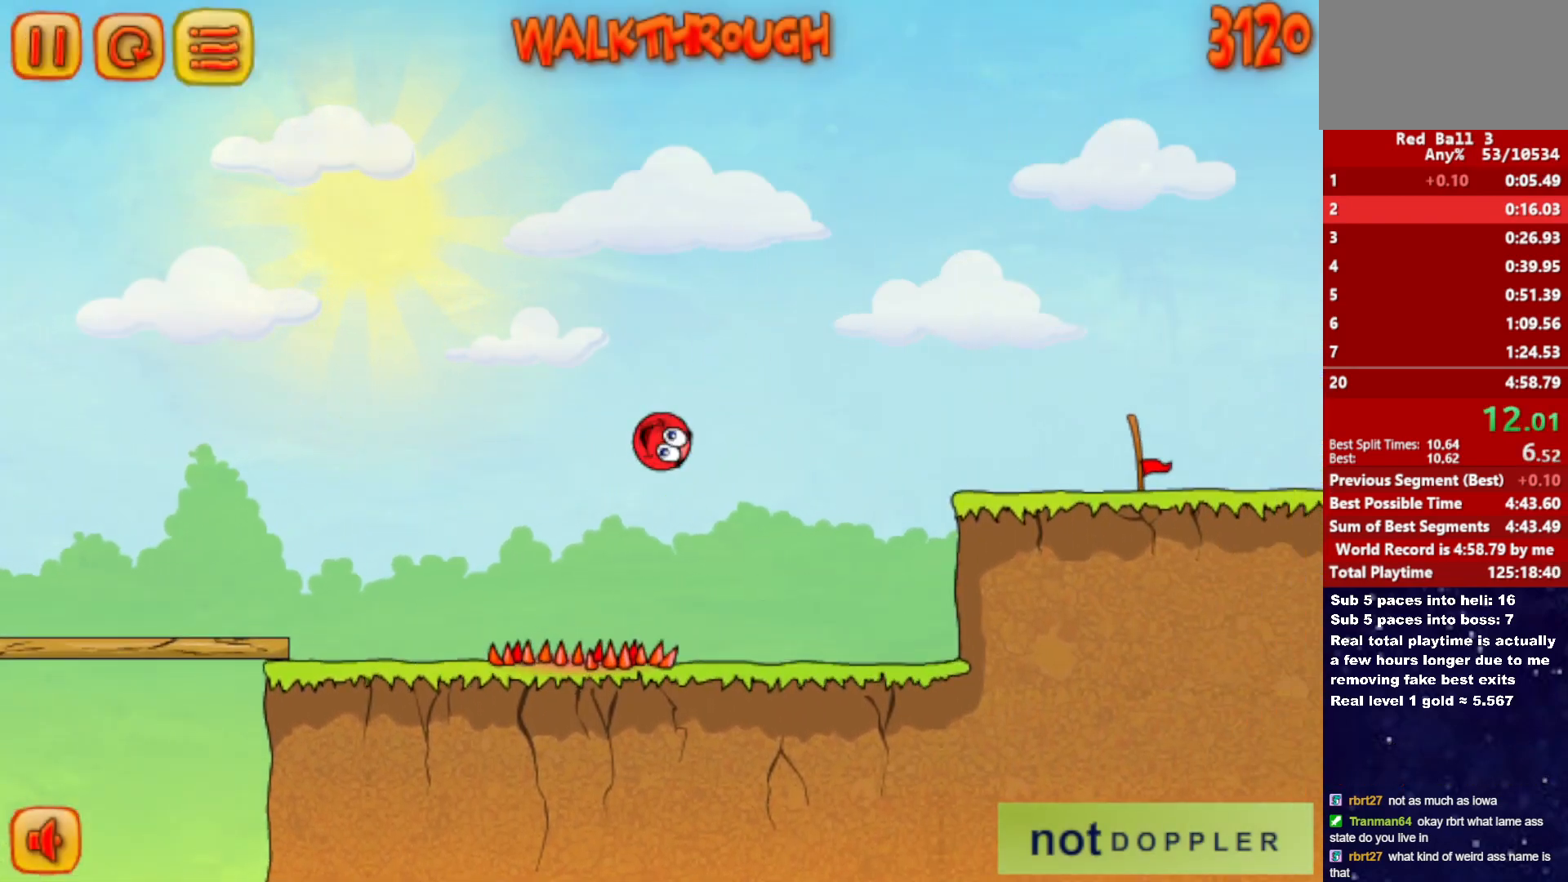
Gameplay with keyboard; each line is a JSON object with the keys held at the frame after it. "events" lists presses ("down") and releases ("up") of "down", "left", "p", "r", "right" and "up" between this image and that frame as [ms after this image, input, new state], when the widget could be followed in between. No other keys are recorded. Mouse input is not recorded.
{"keys": ["right"], "events": []}
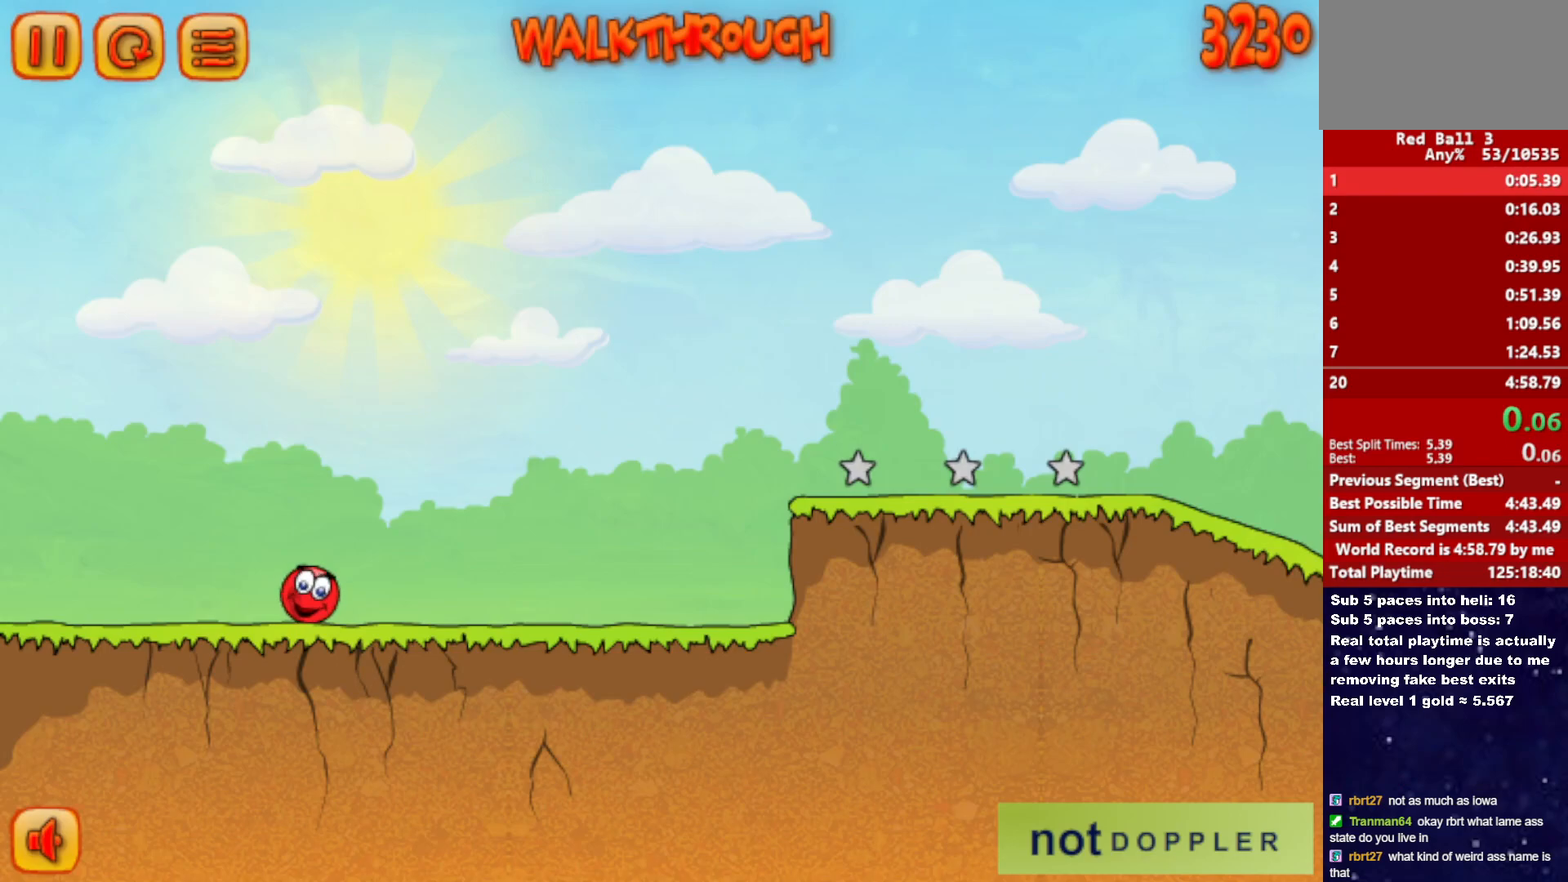
{"keys": ["right"], "events": []}
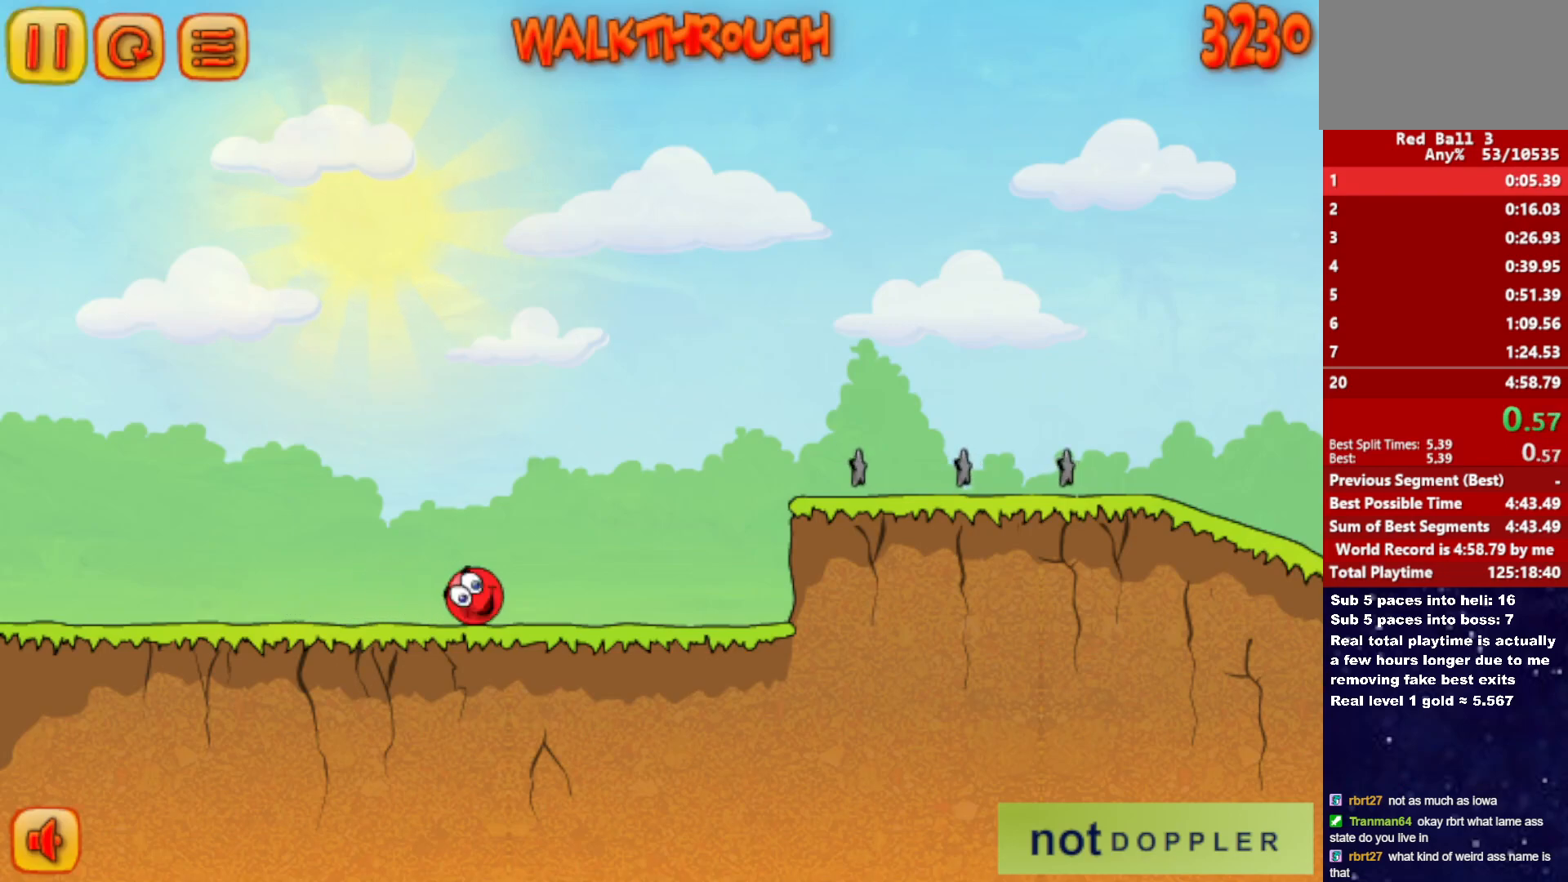
{"keys": ["right", "up"], "events": [[267, "up", "down"]]}
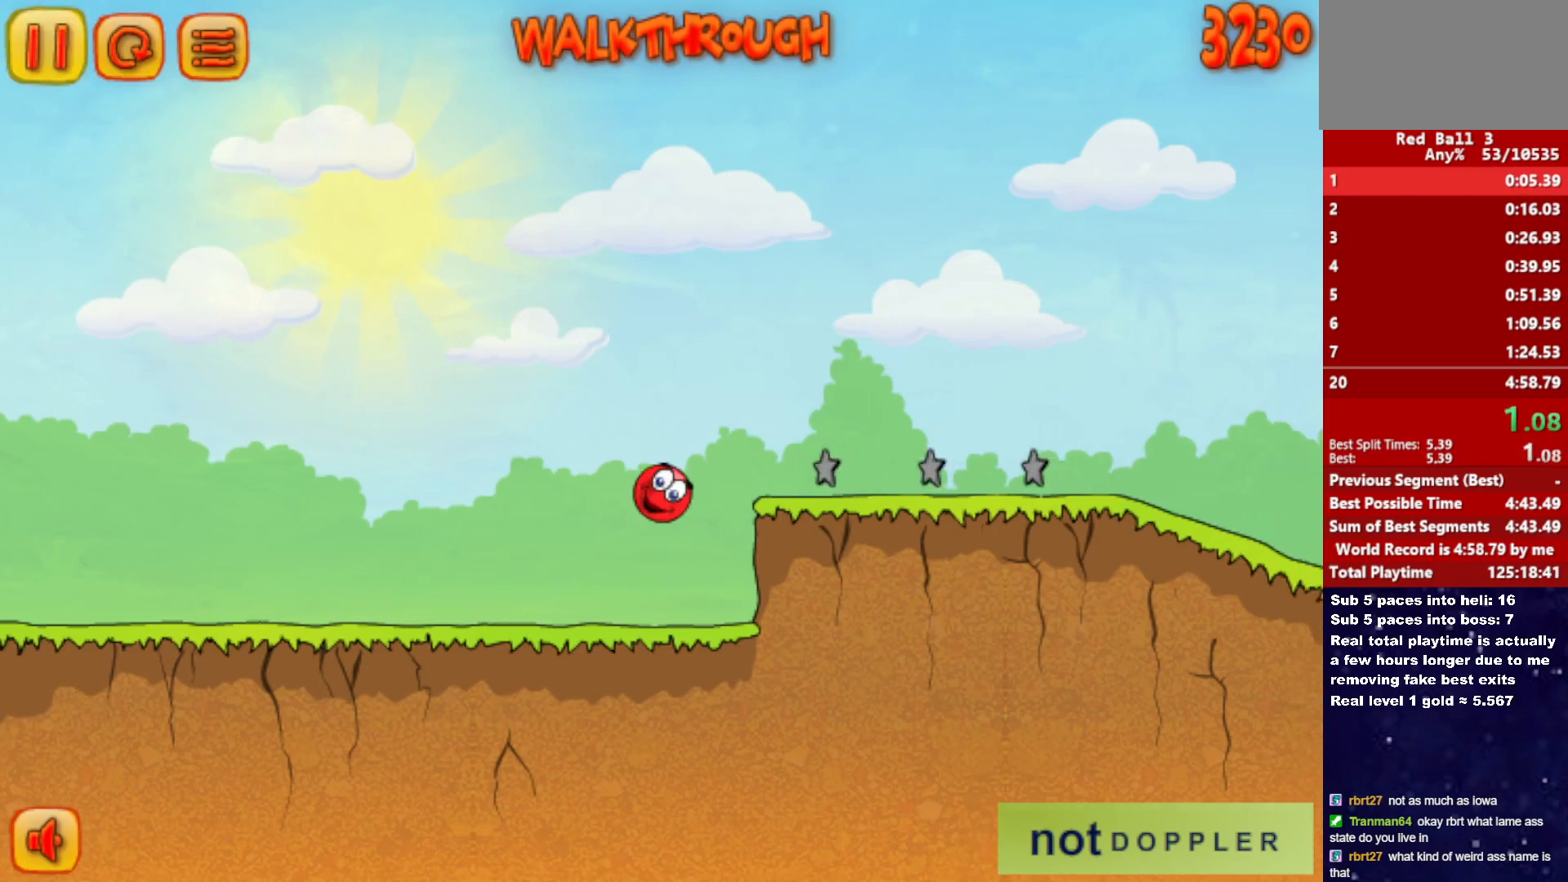
{"keys": ["right"], "events": [[167, "up", "up"]]}
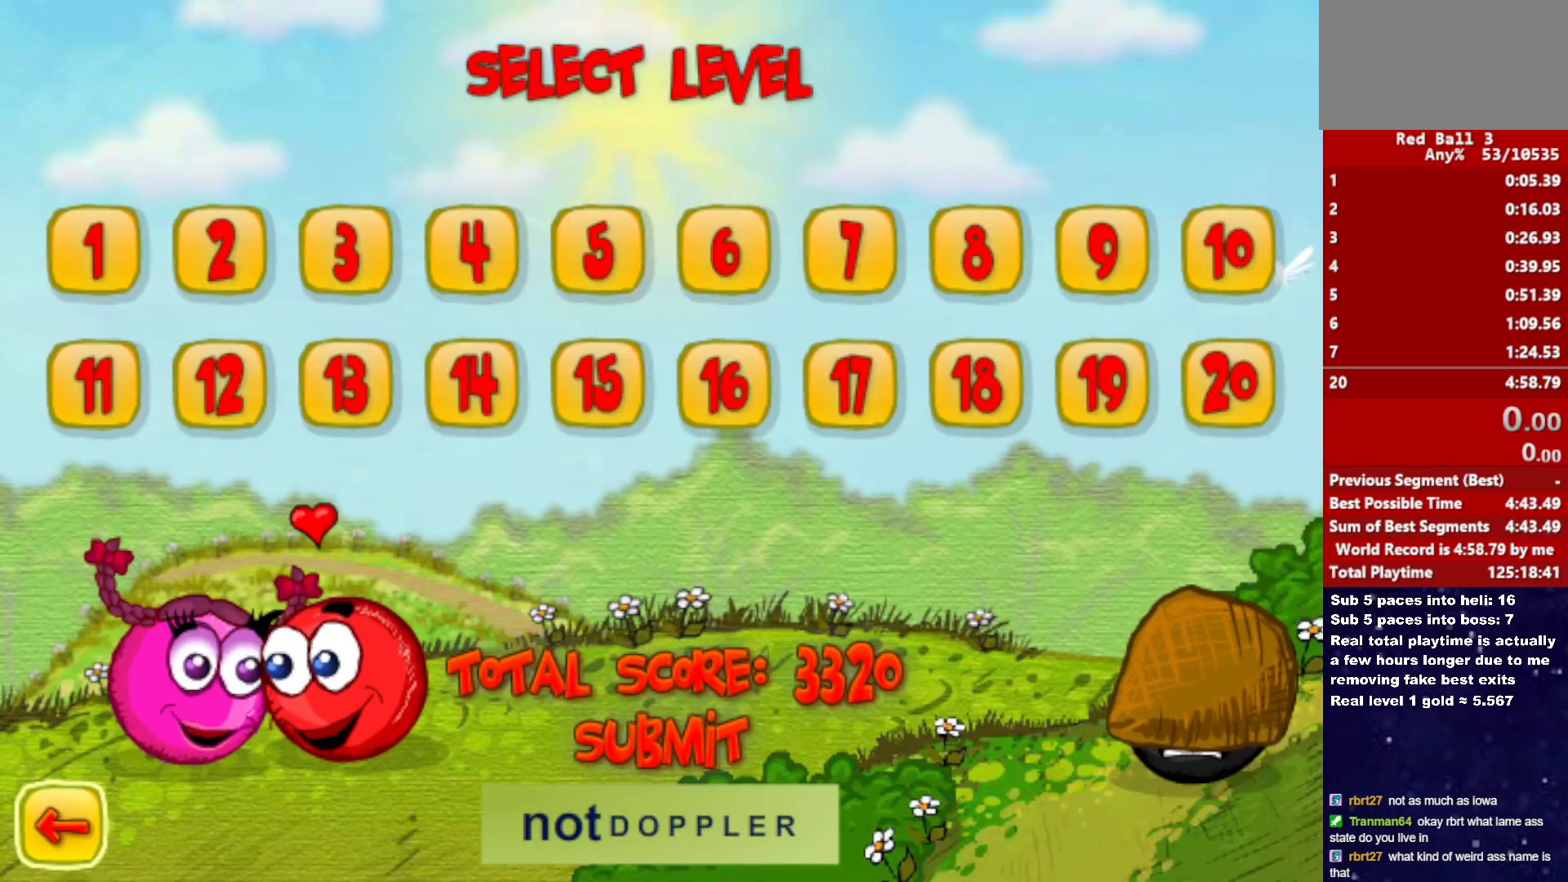
{"keys": ["right"], "events": []}
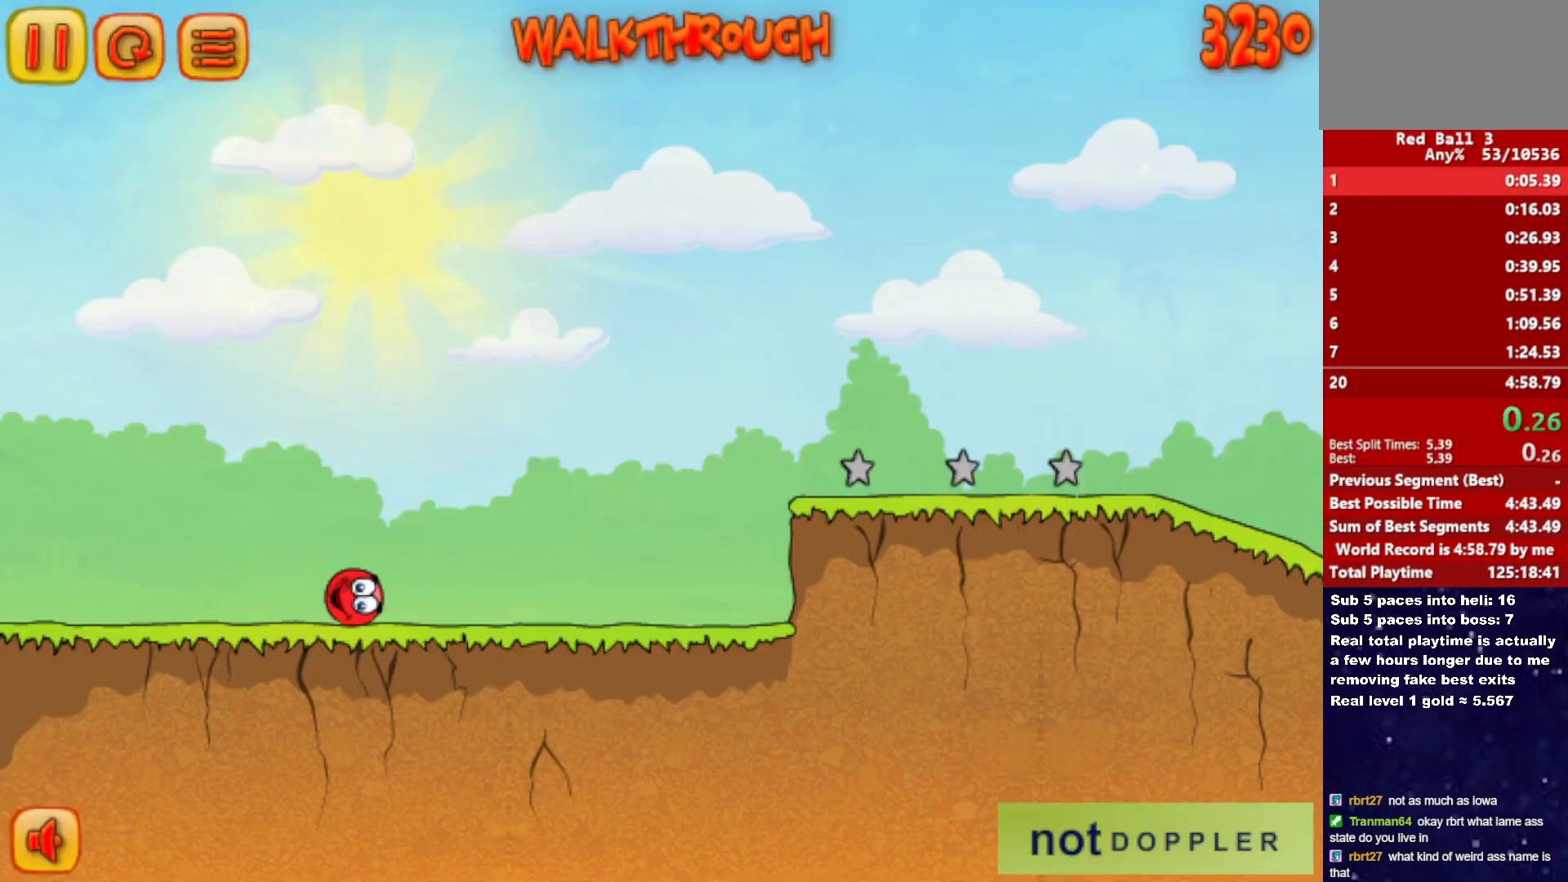
{"keys": ["right"], "events": []}
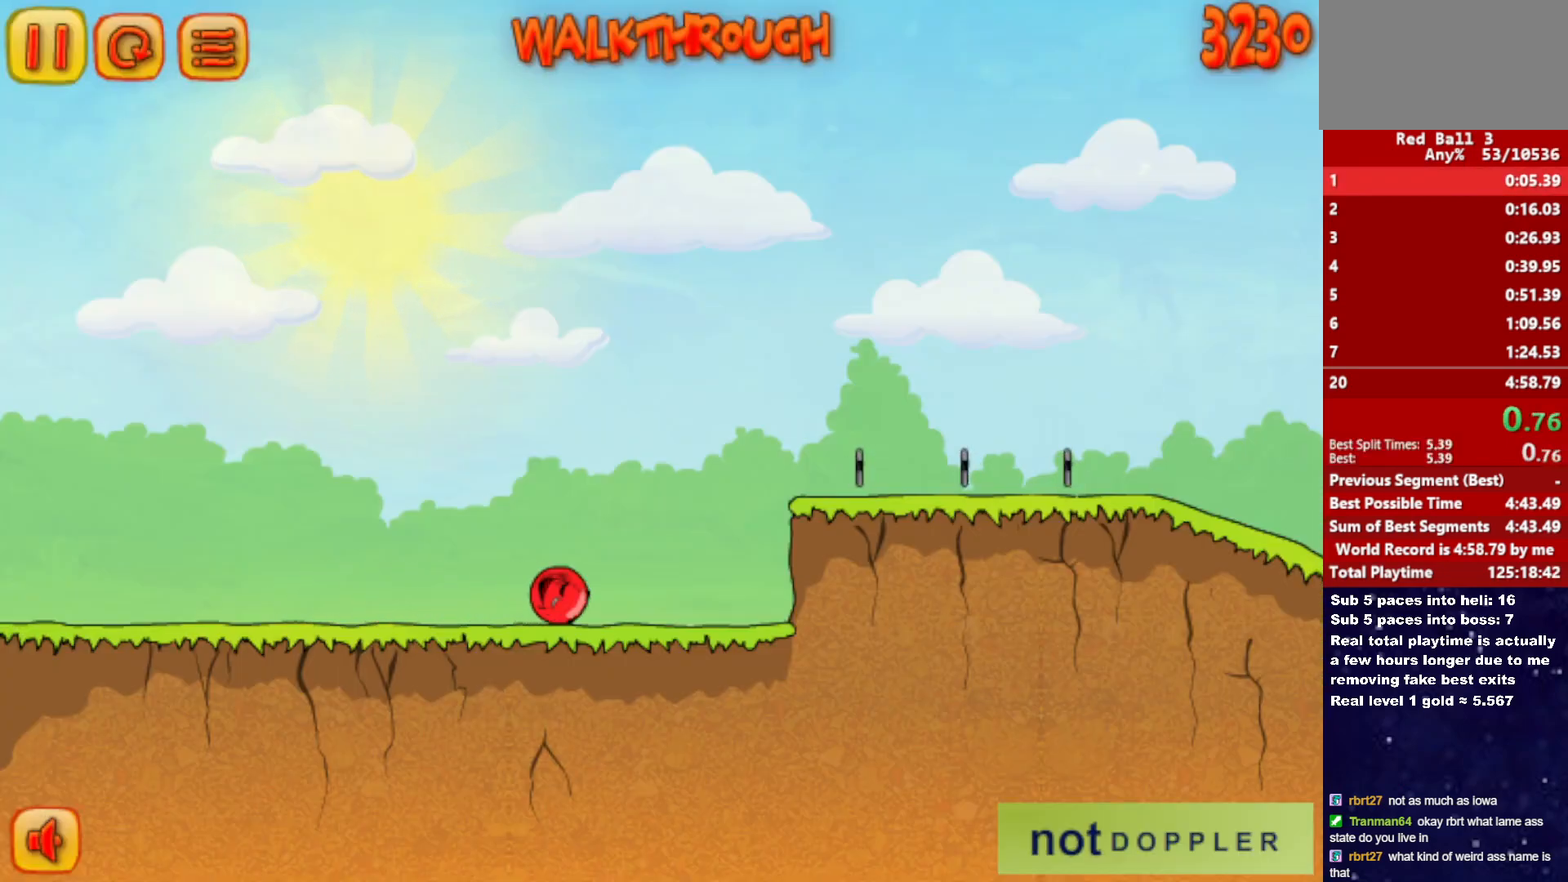
{"keys": ["right", "up"], "events": [[150, "up", "down"]]}
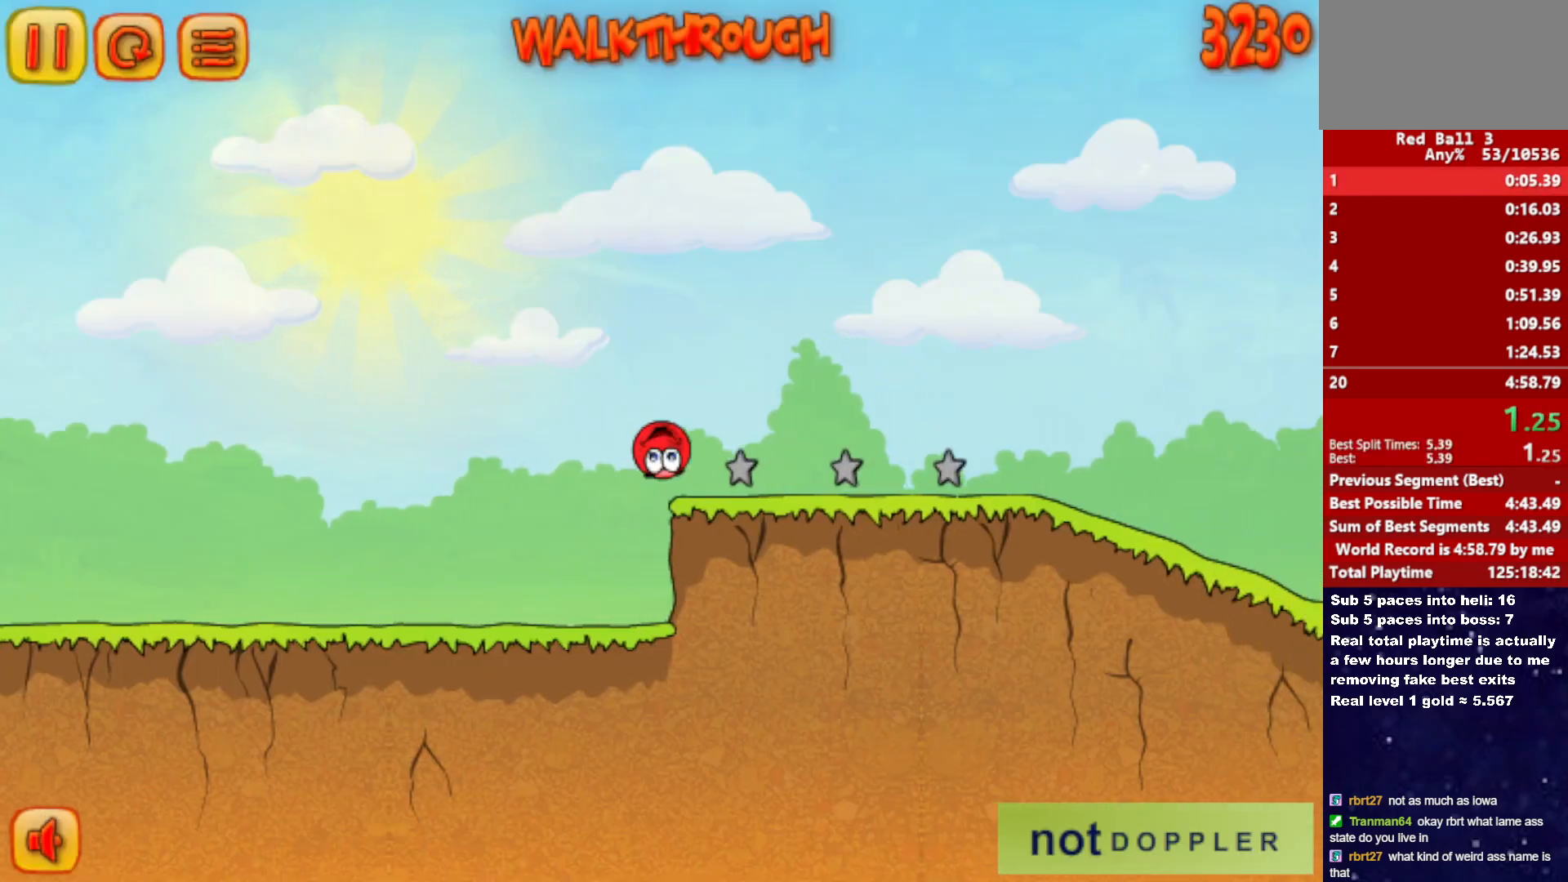
{"keys": ["right"], "events": [[467, "up", "up"]]}
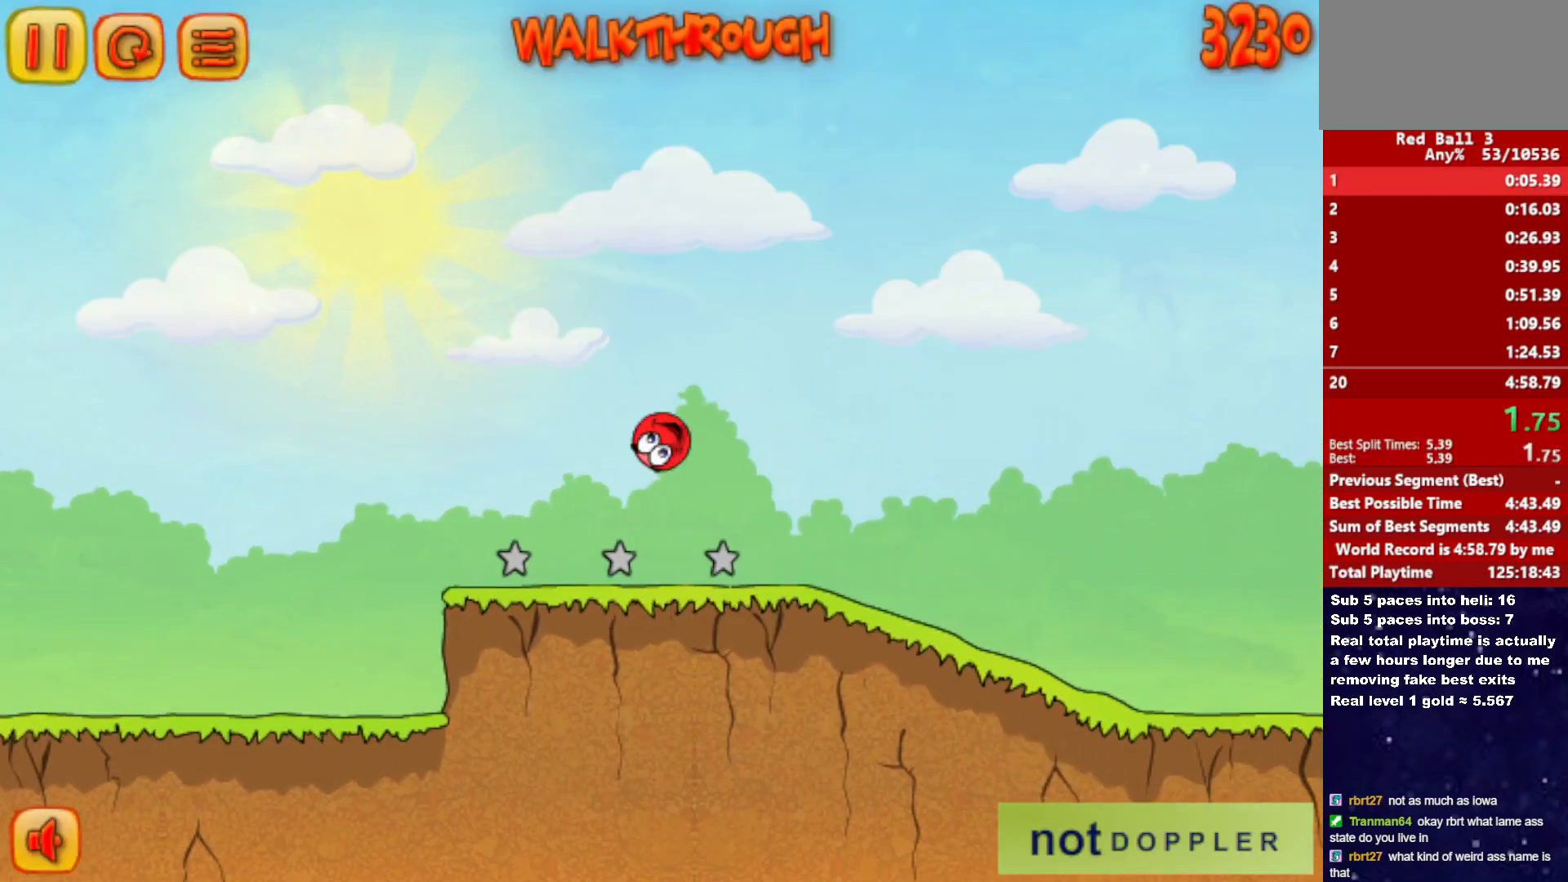
{"keys": ["right"], "events": []}
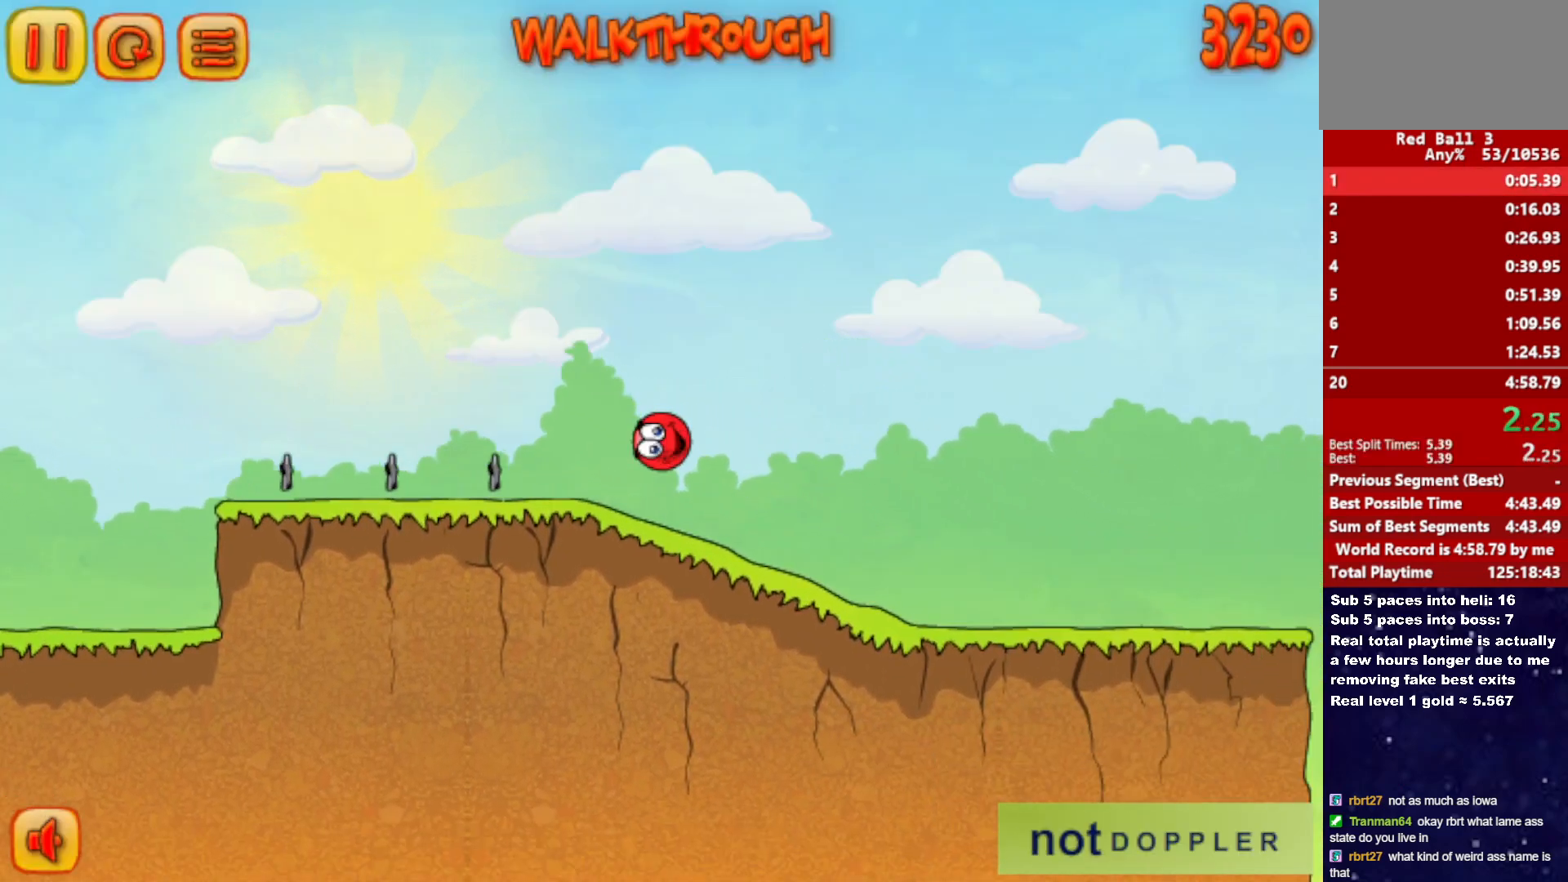
{"keys": ["right"], "events": []}
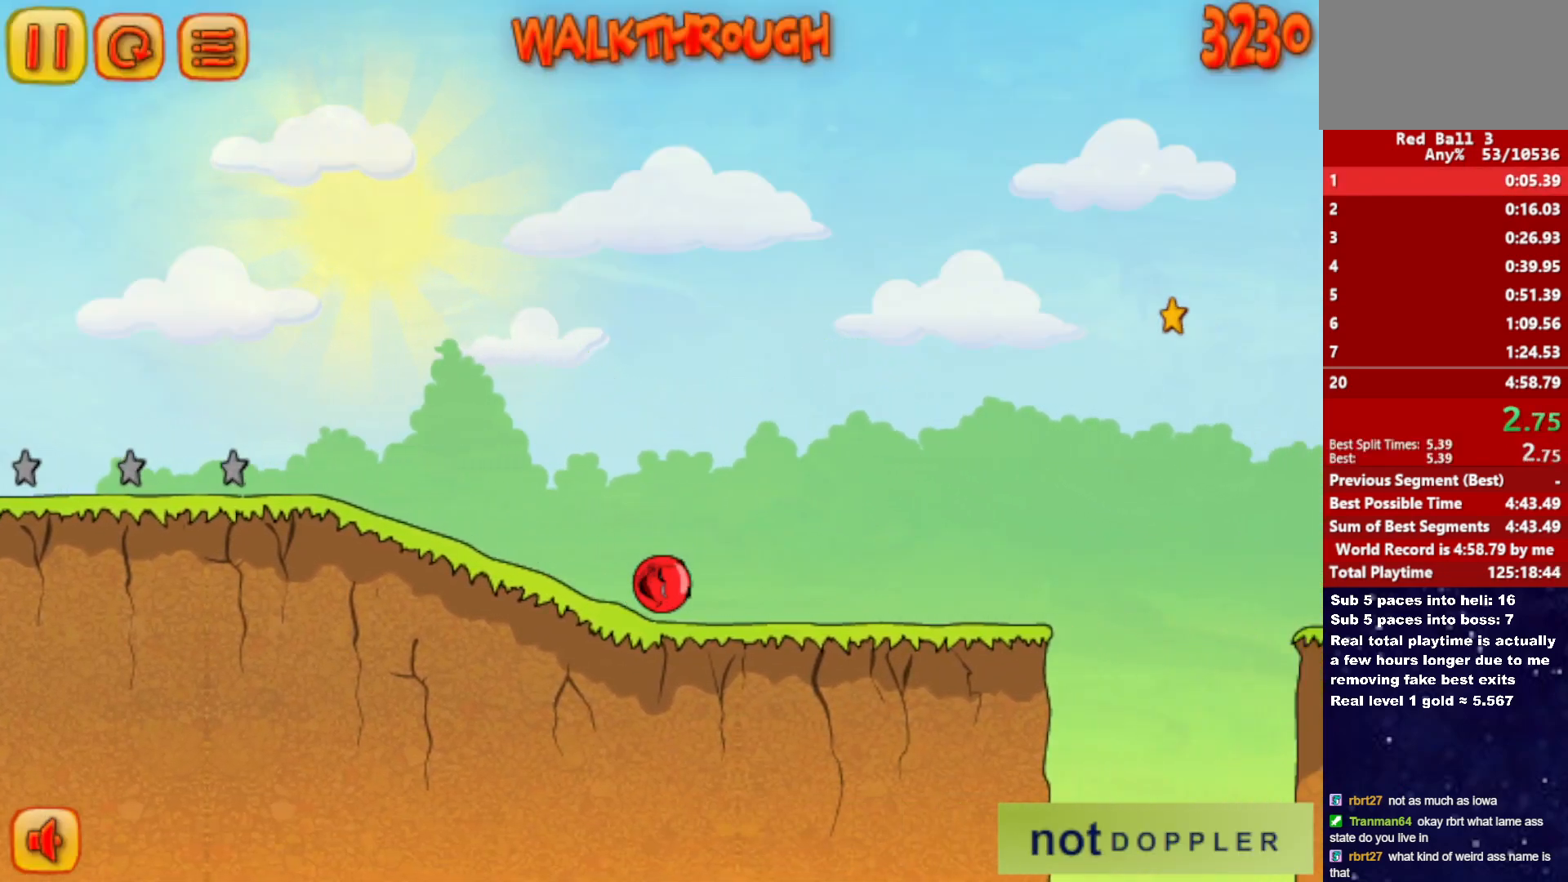
{"keys": ["right", "up"], "events": [[400, "up", "down"]]}
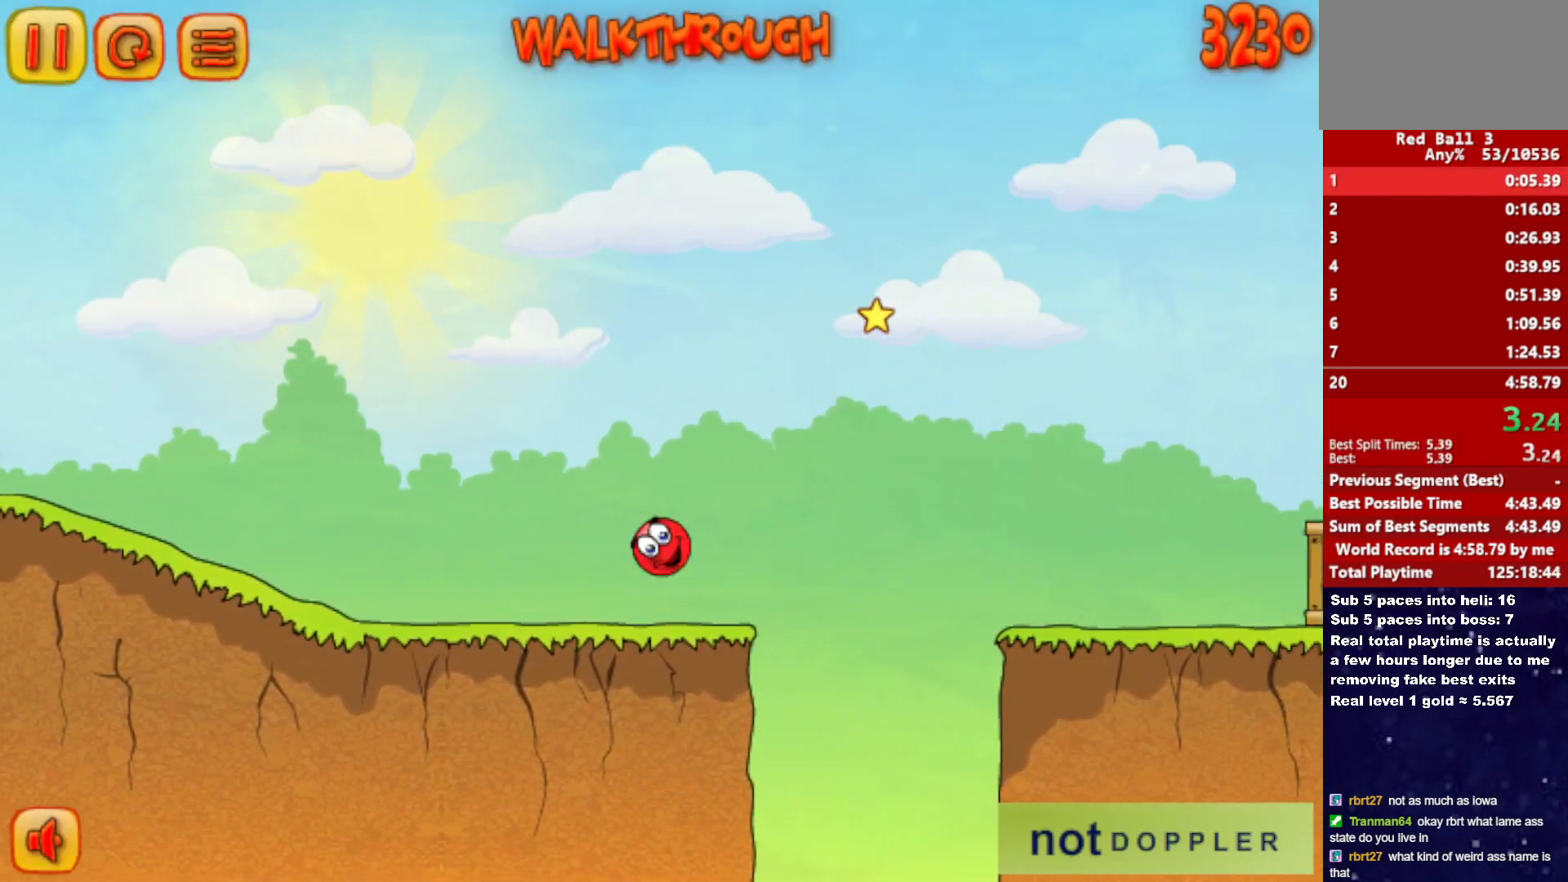
{"keys": ["right", "up"], "events": []}
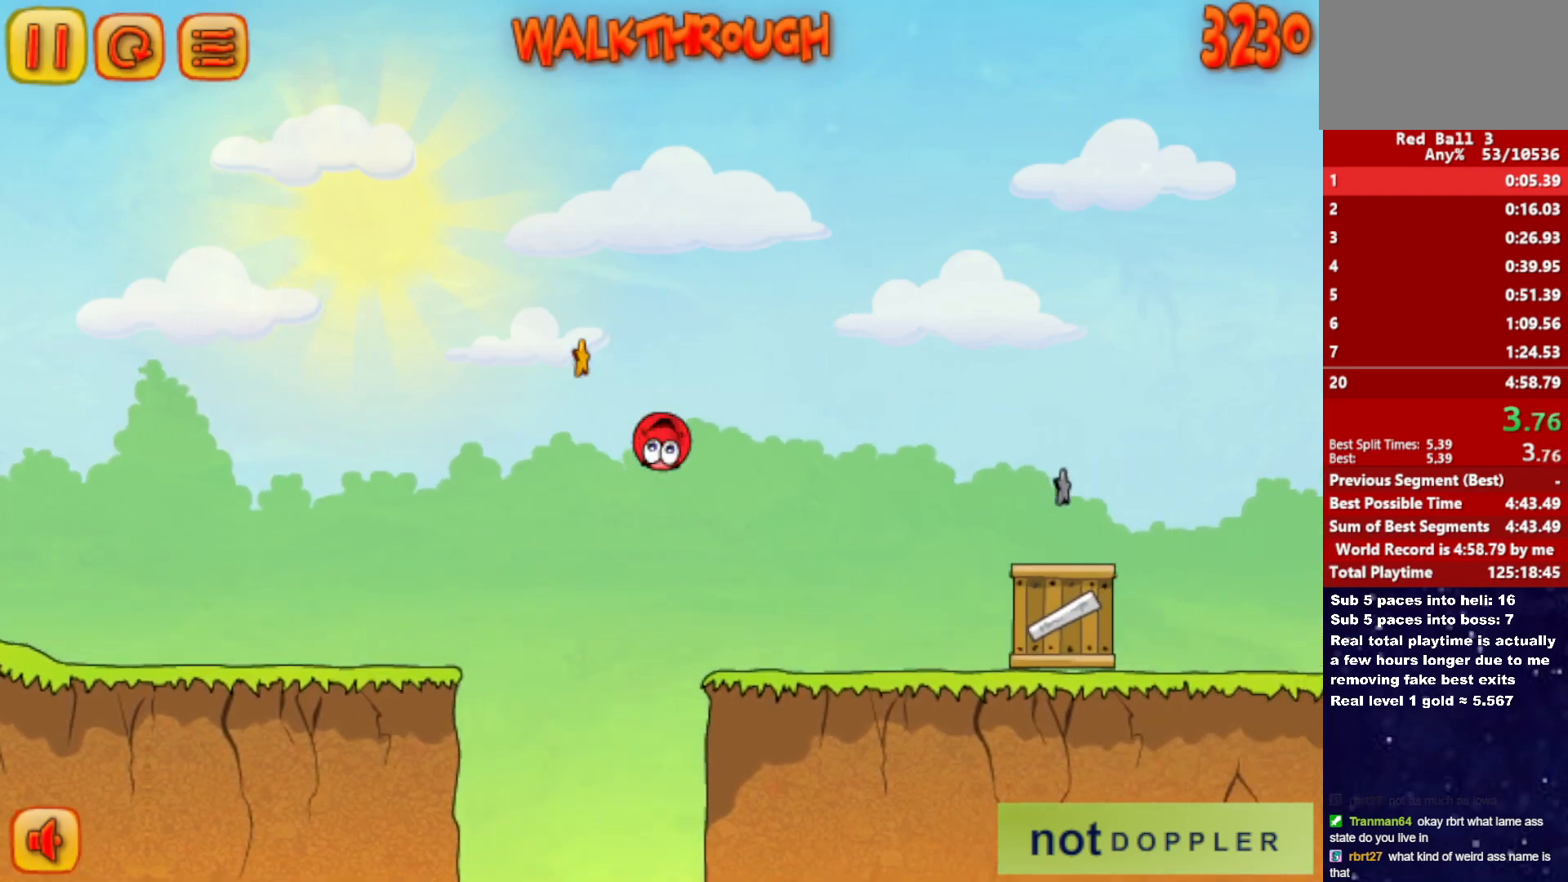
{"keys": ["right", "up"], "events": [[200, "up", "up"], [433, "up", "down"]]}
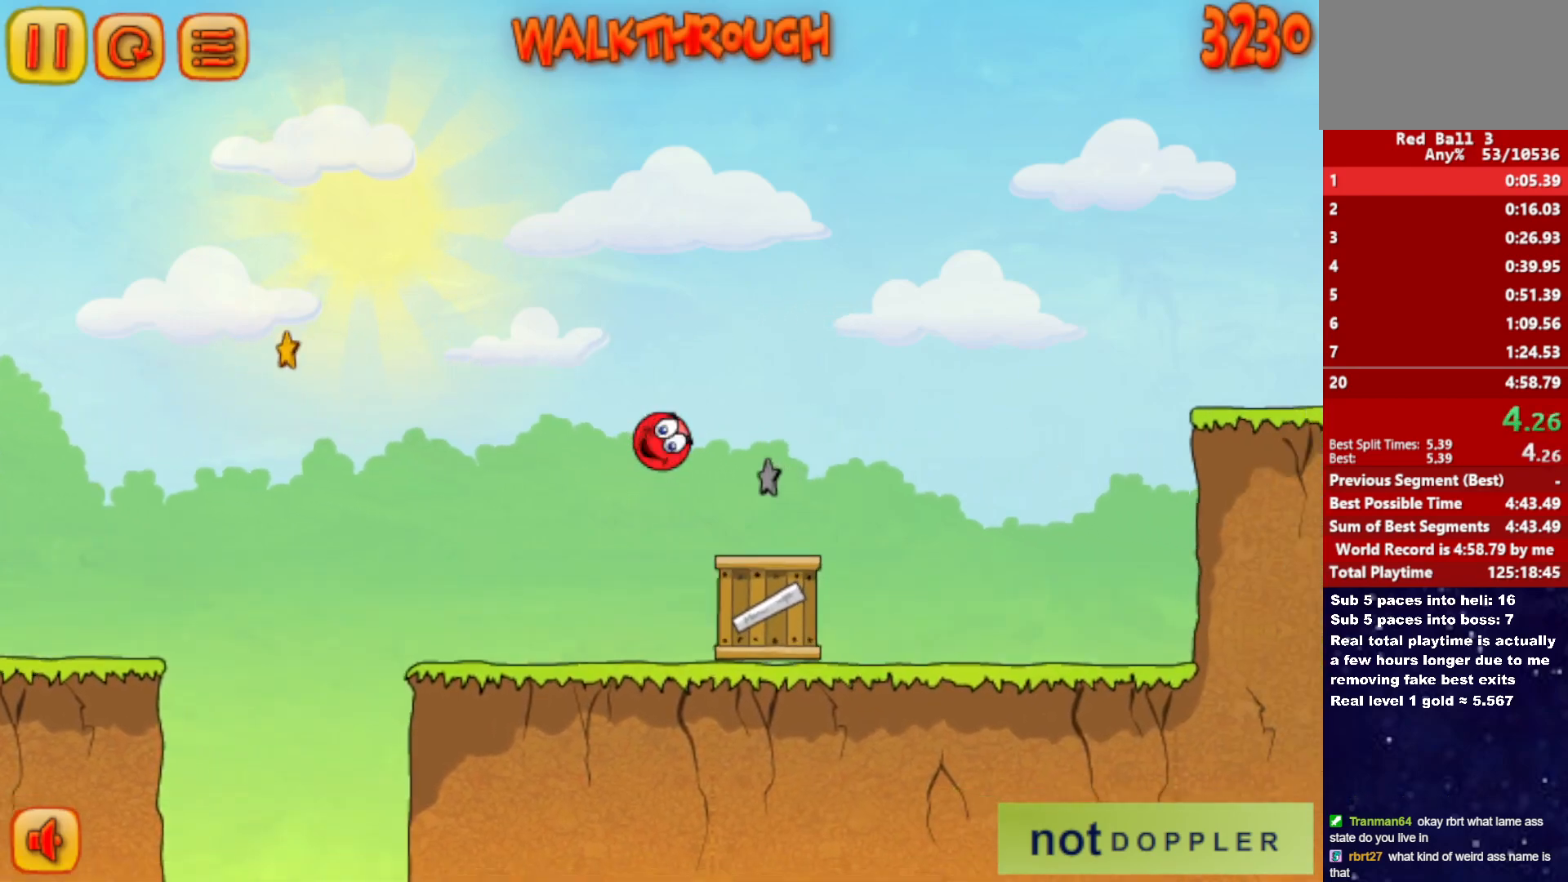
{"keys": ["right", "up"], "events": []}
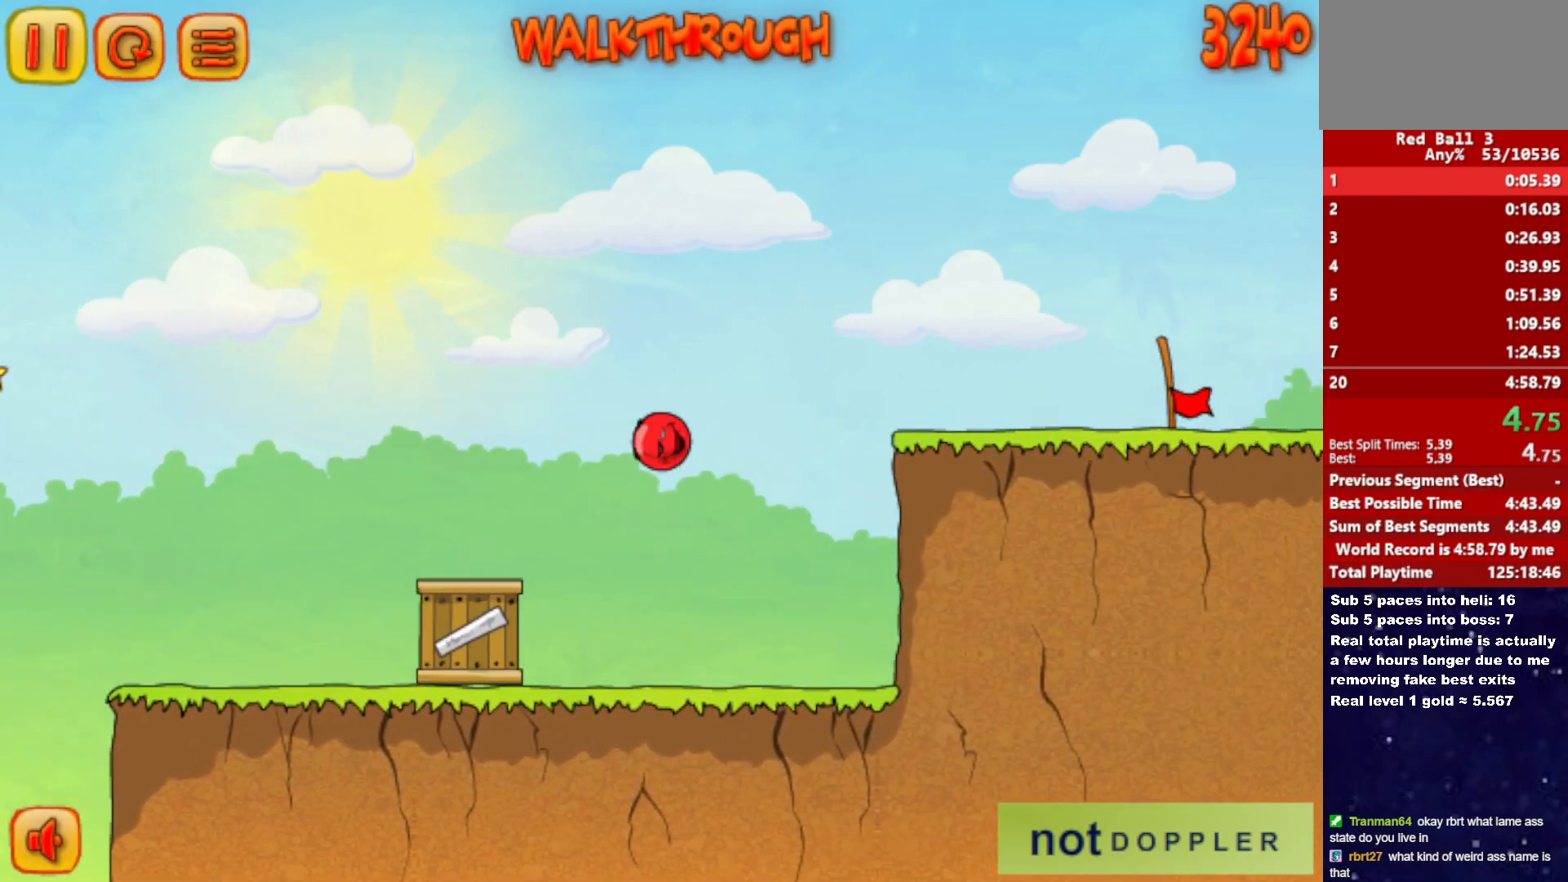
{"keys": ["right"], "events": [[50, "up", "up"]]}
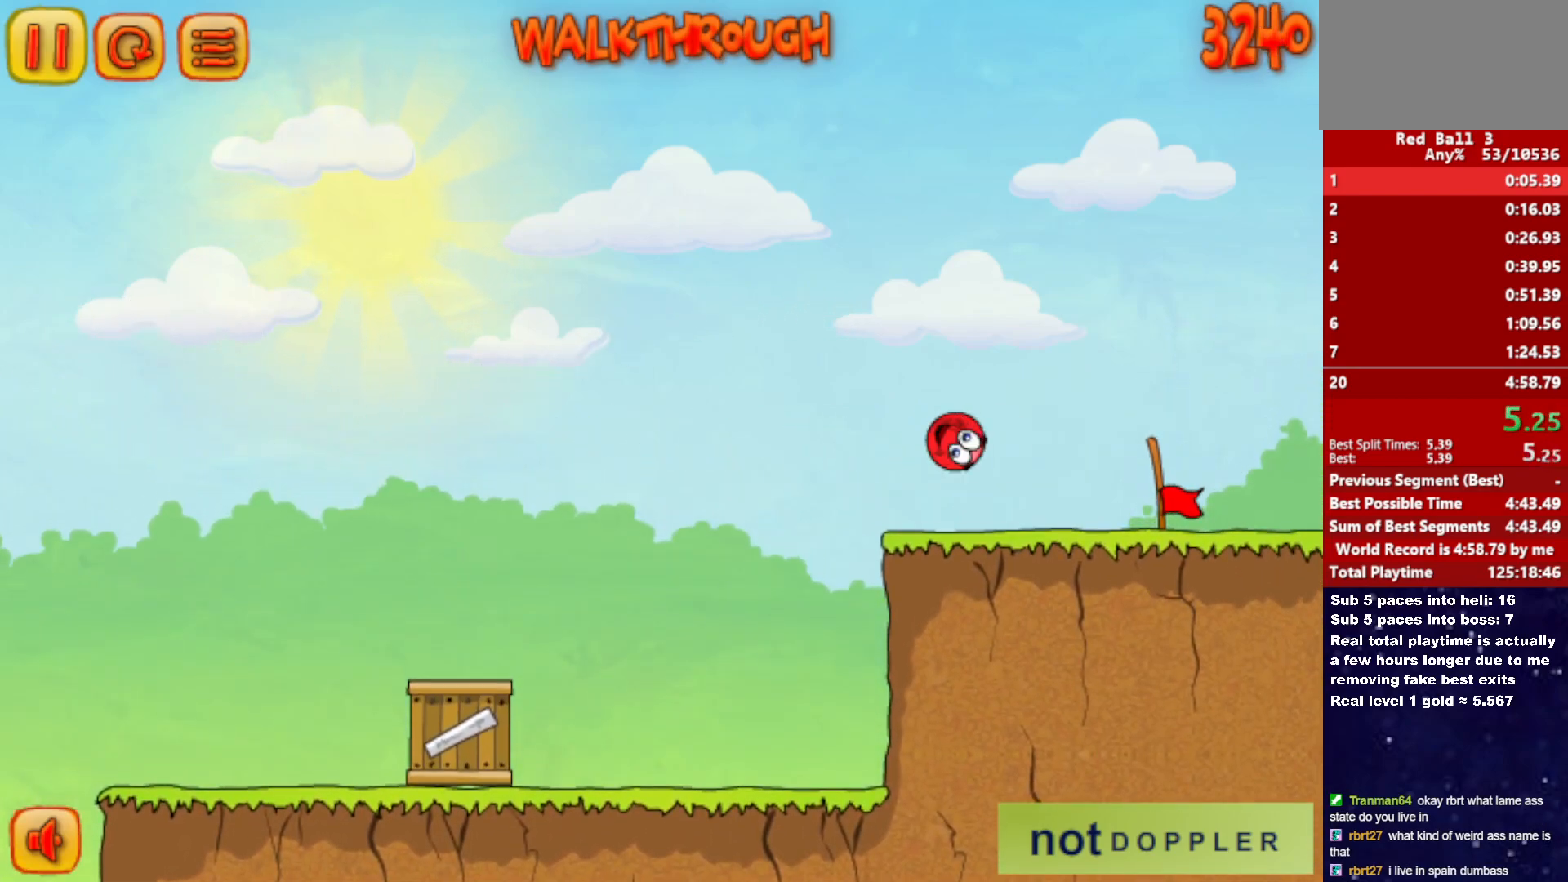
{"keys": ["right"], "events": []}
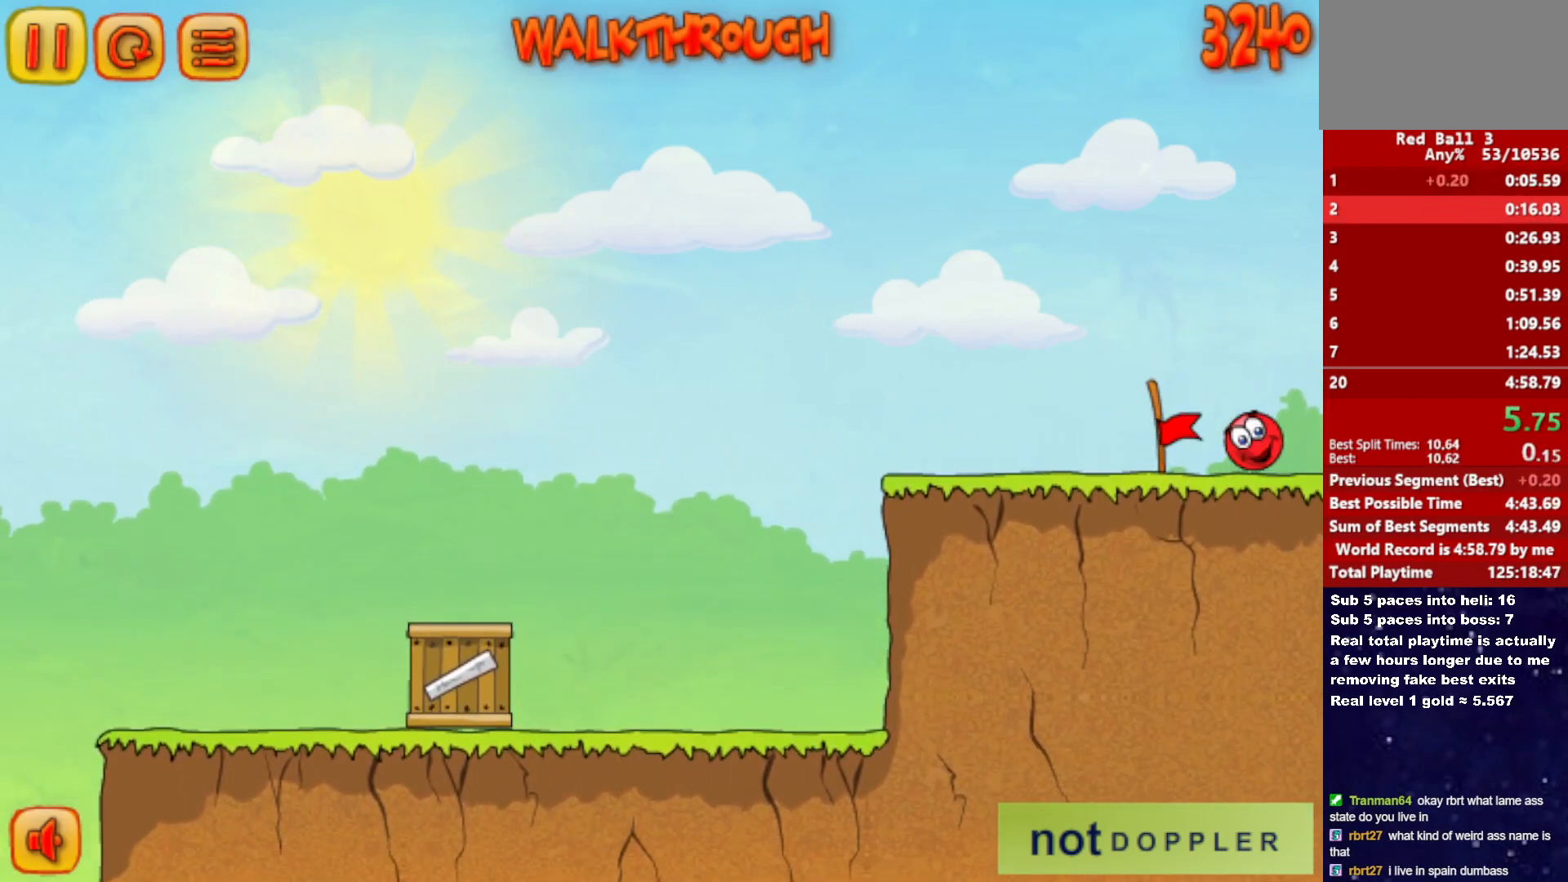
{"keys": ["right"], "events": [[367, "right", "up"], [433, "right", "down"]]}
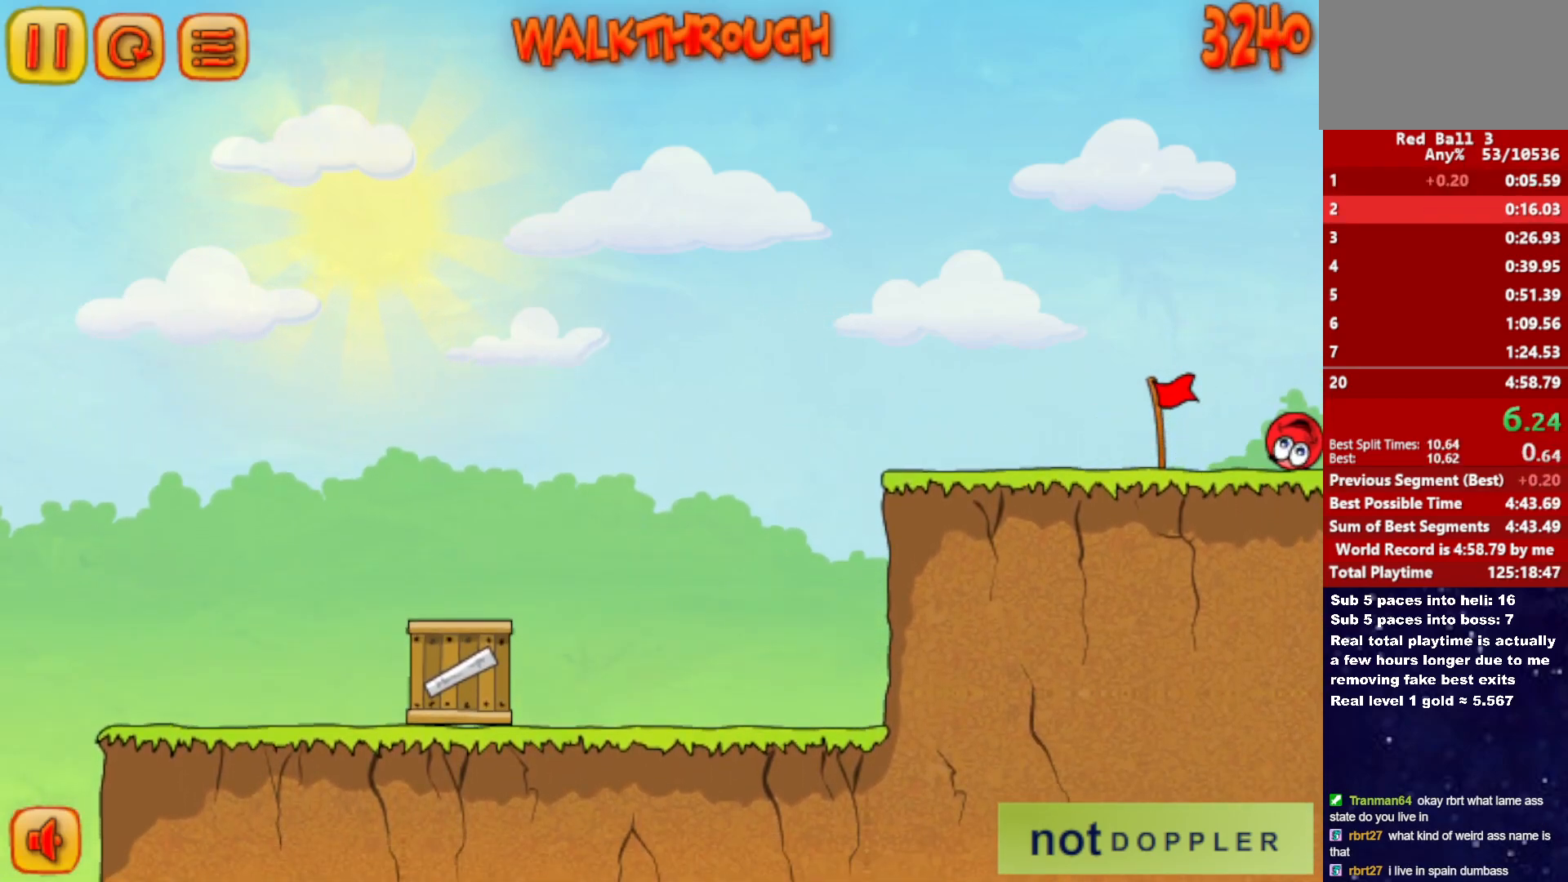
{"keys": ["right"], "events": []}
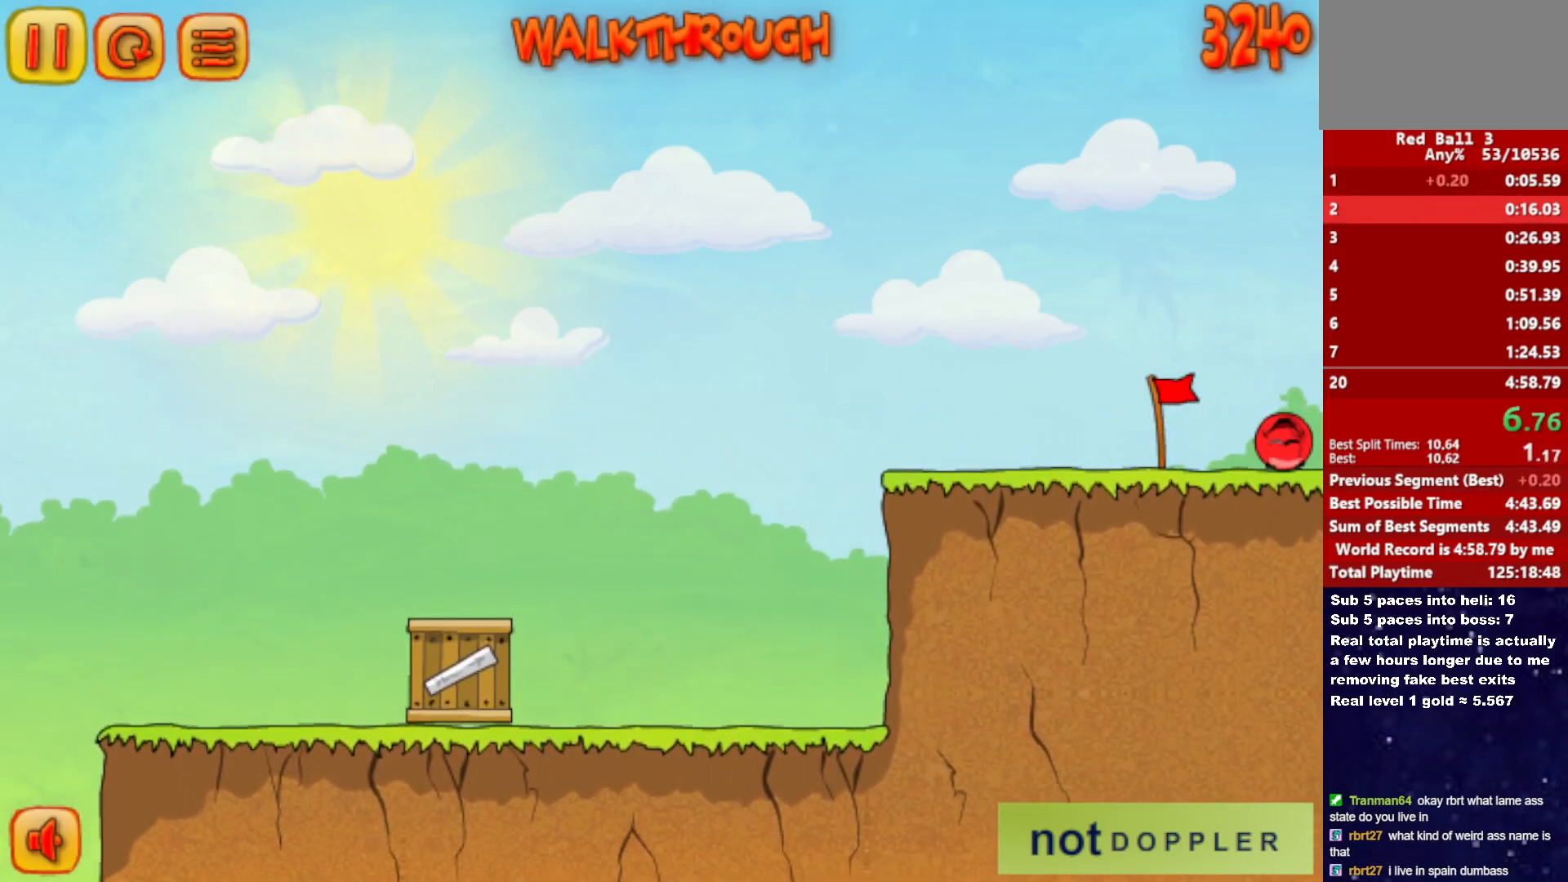
{"keys": ["right"], "events": []}
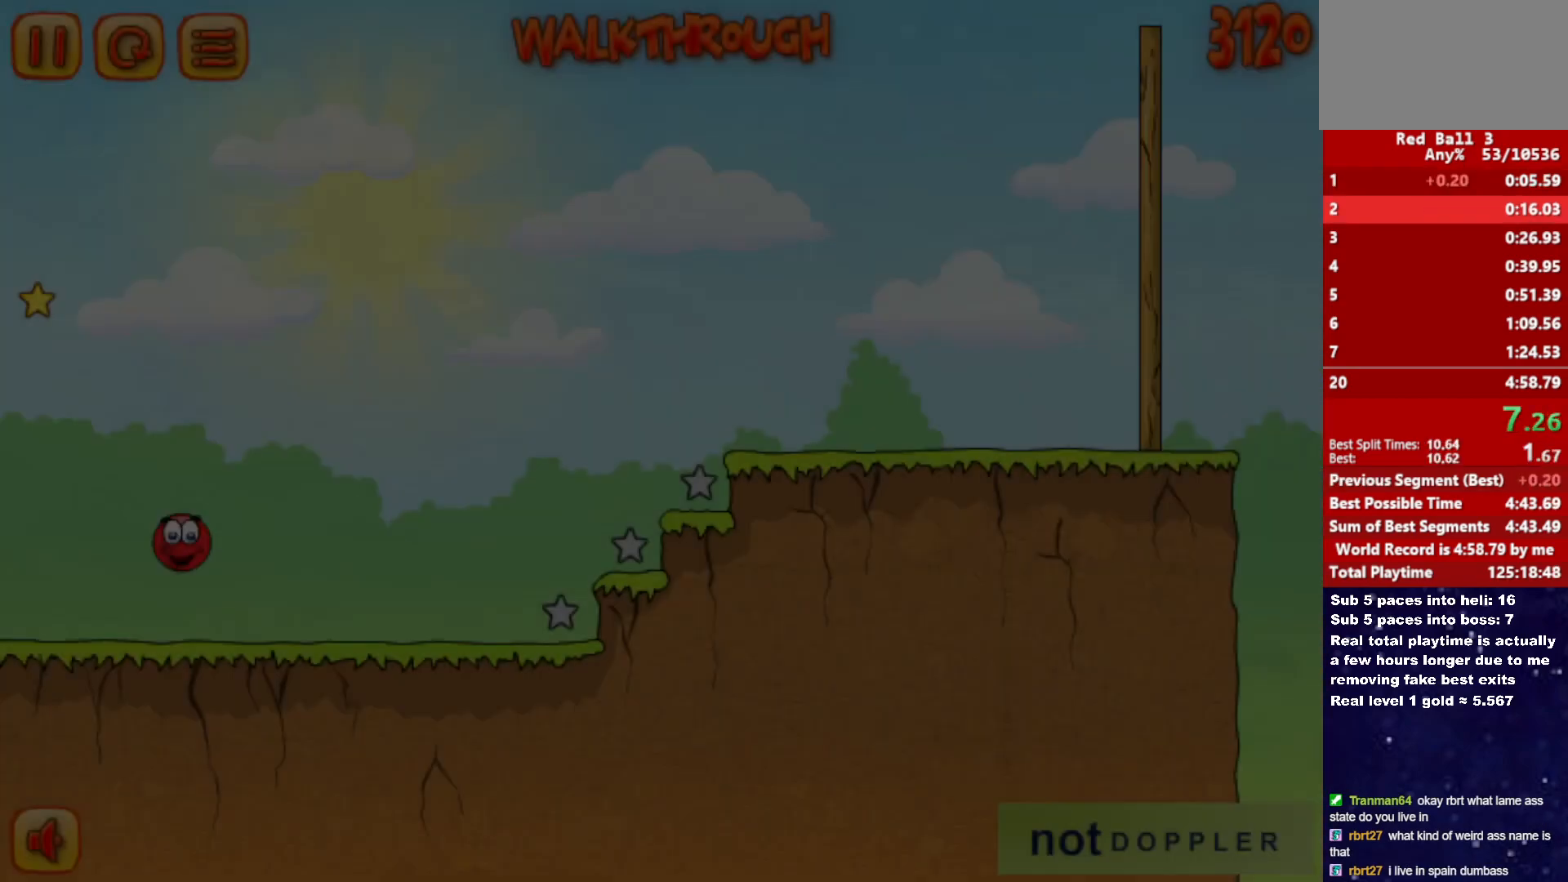
{"keys": ["right", "up"], "events": [[483, "up", "down"]]}
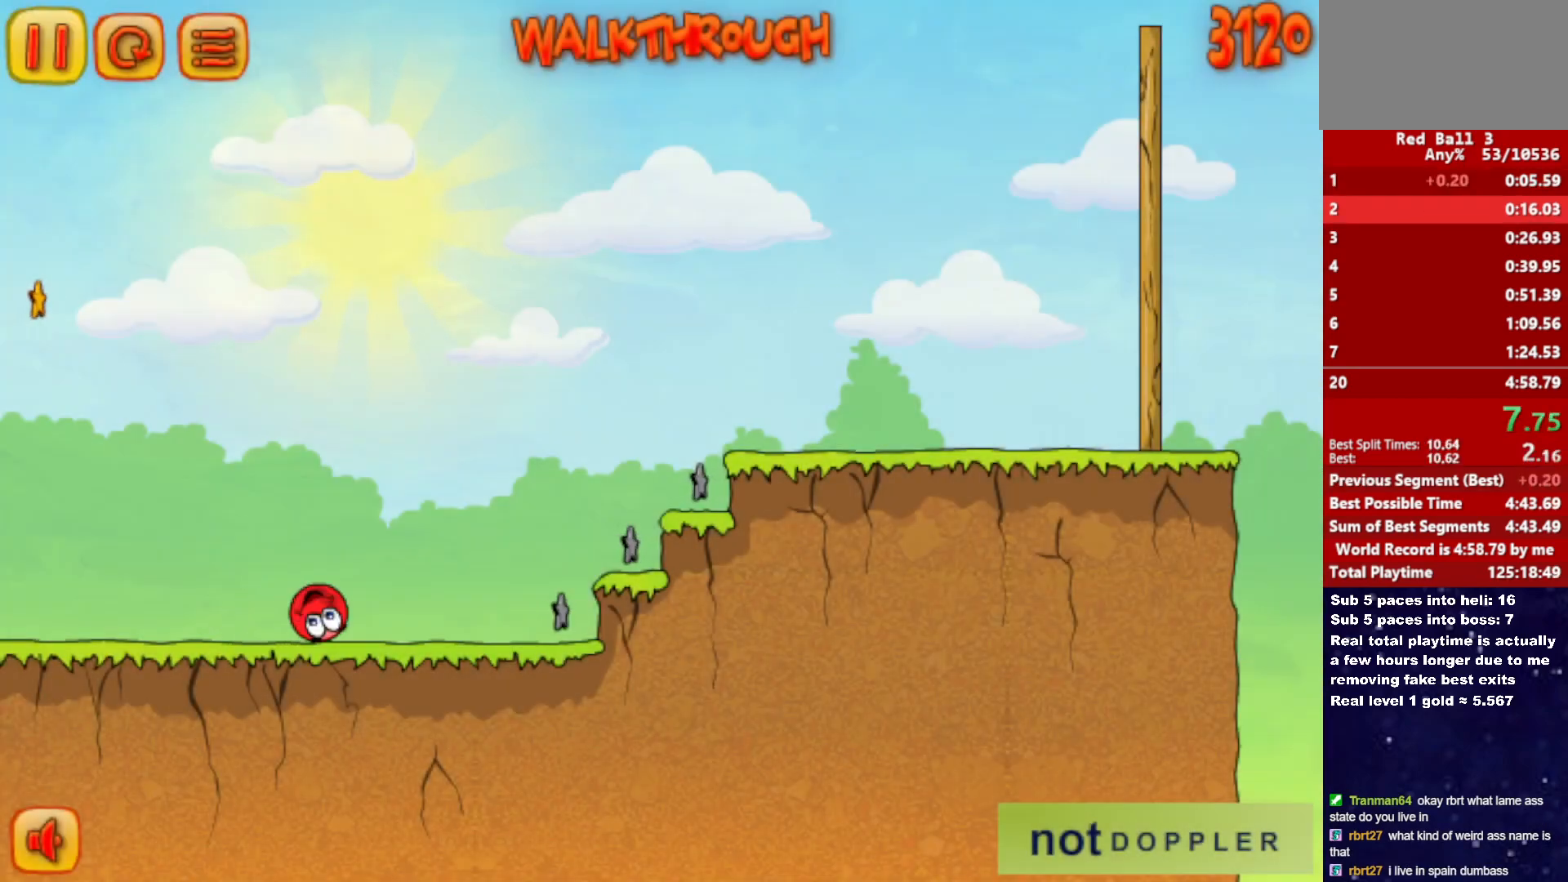
{"keys": ["right", "up"], "events": []}
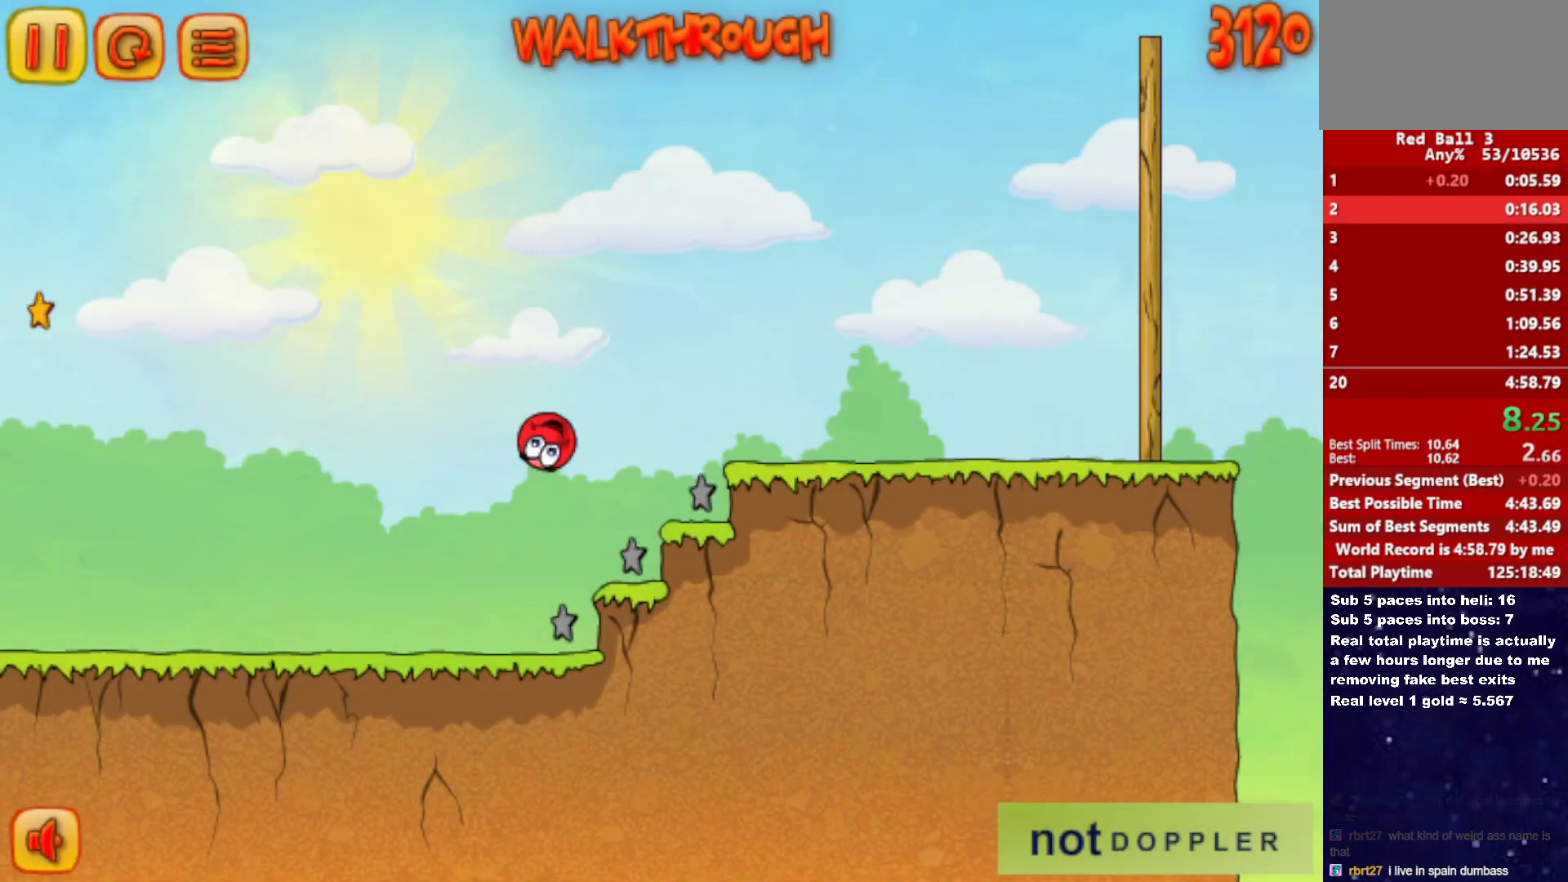
{"keys": ["right", "up"], "events": []}
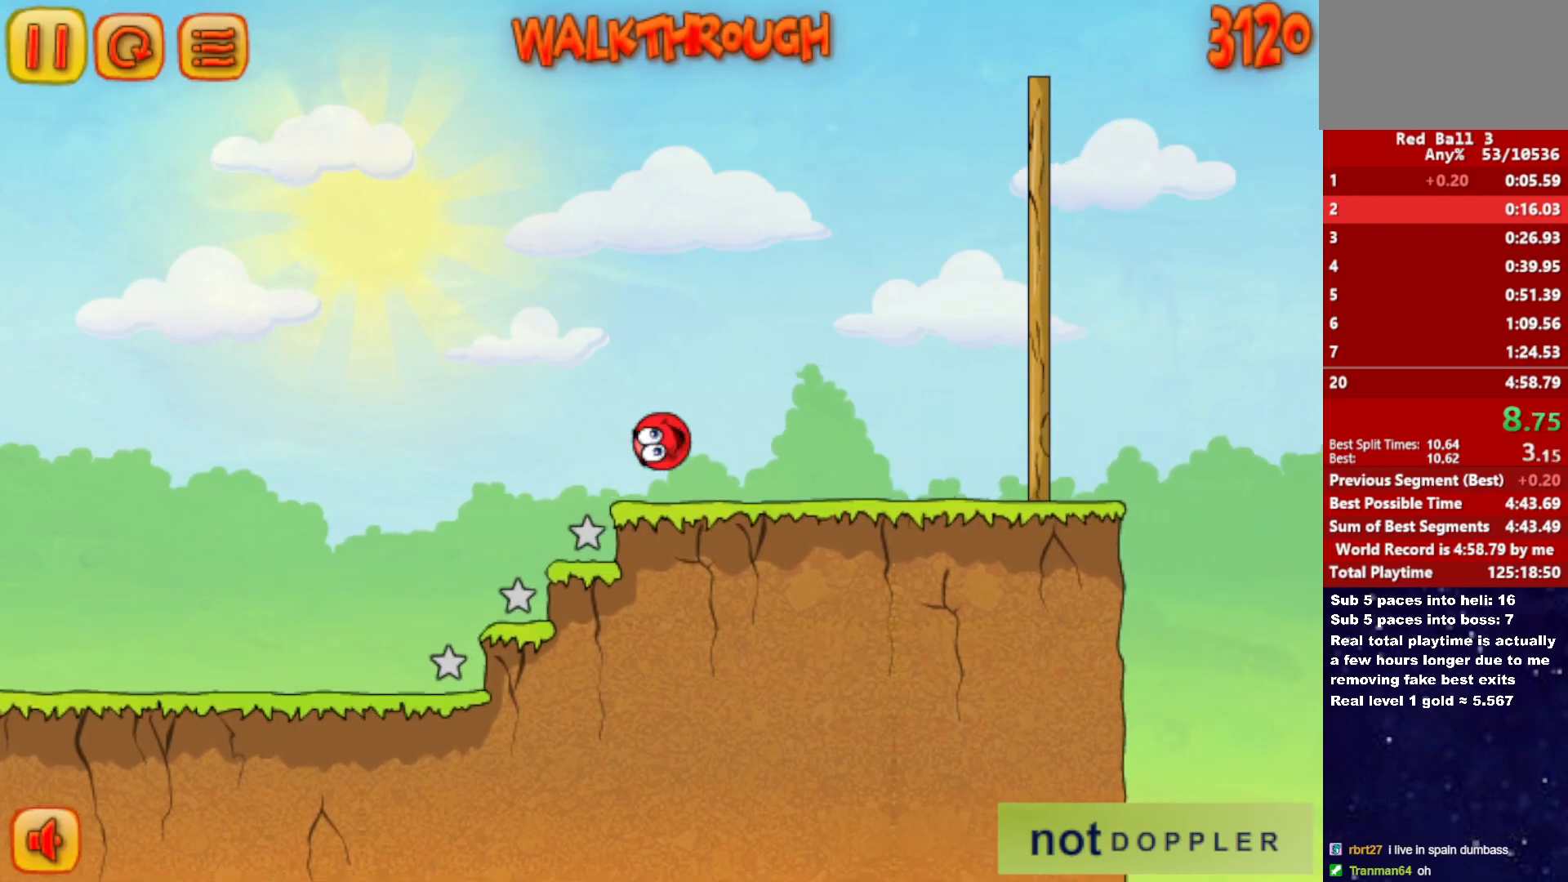
{"keys": ["right", "up"], "events": [[17, "up", "up"], [233, "up", "down"]]}
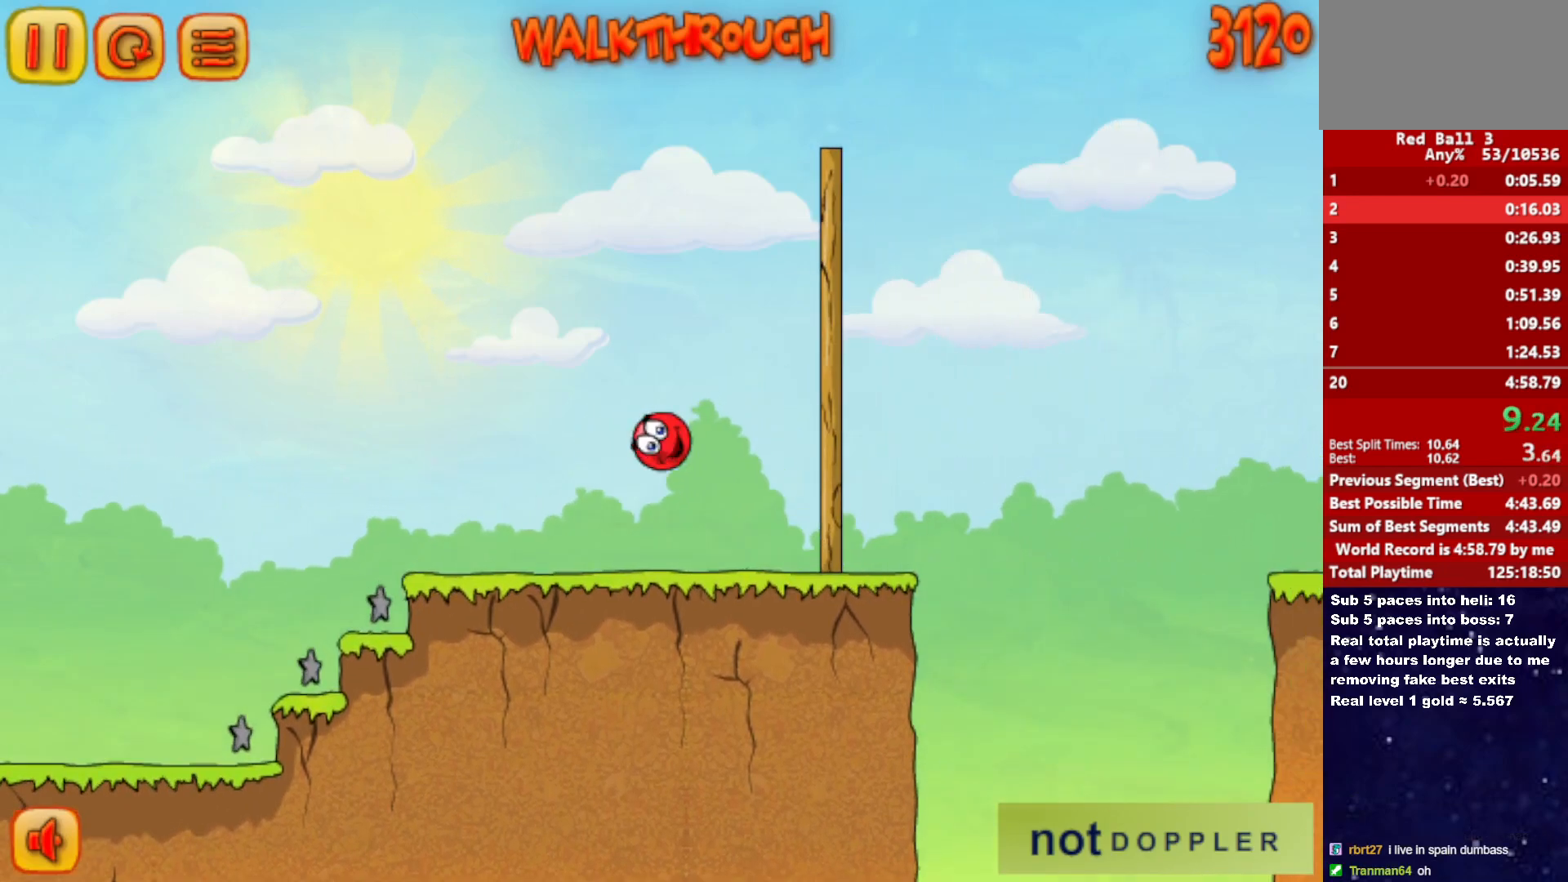
{"keys": ["right", "up"], "events": []}
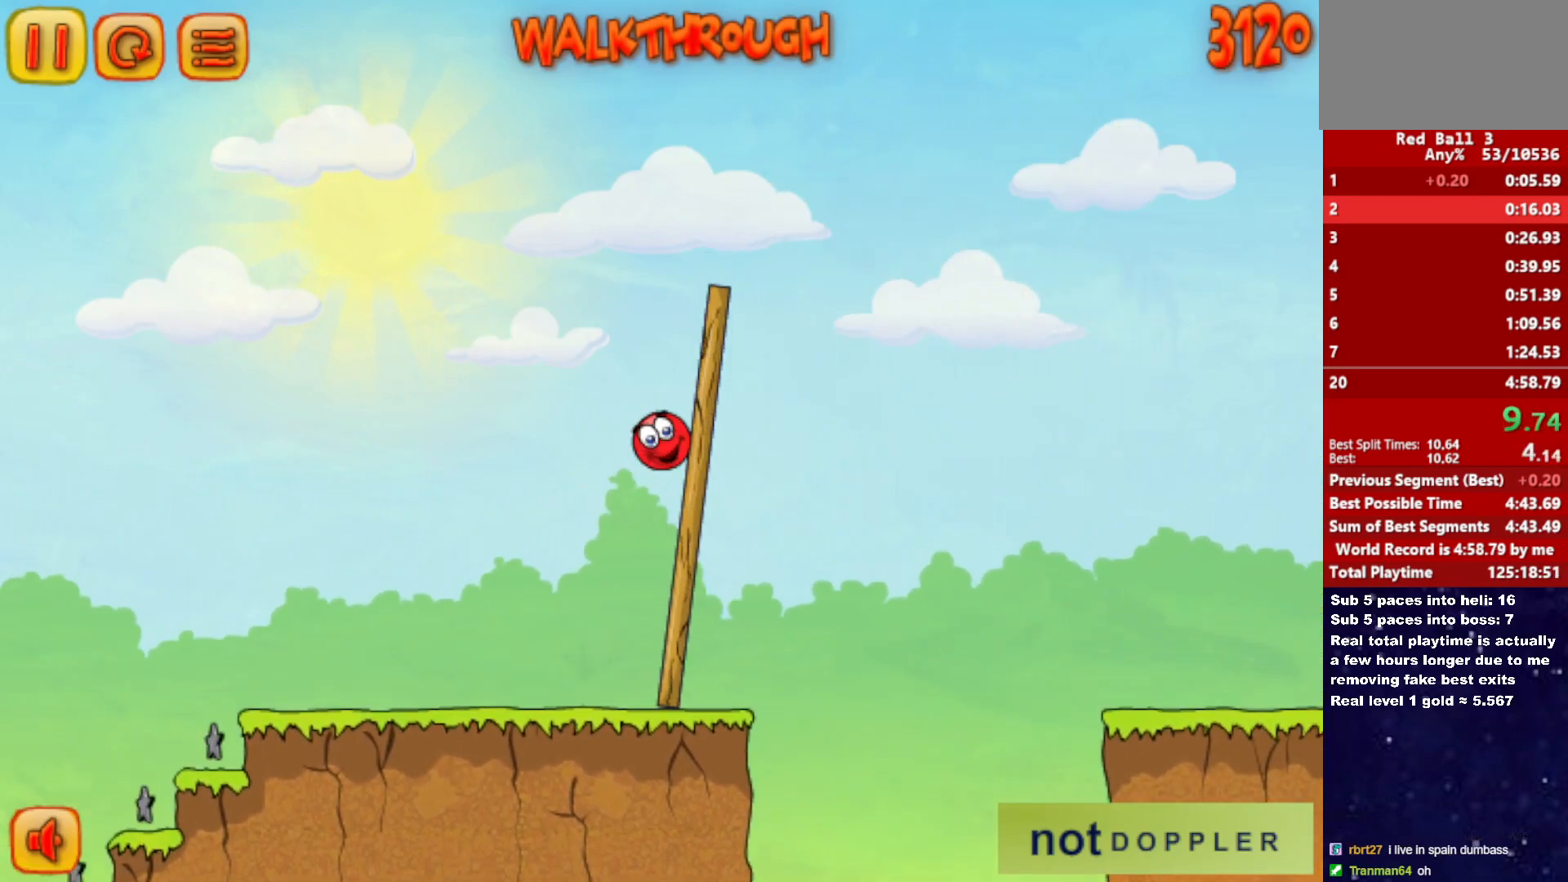
{"keys": ["right"], "events": [[367, "up", "up"]]}
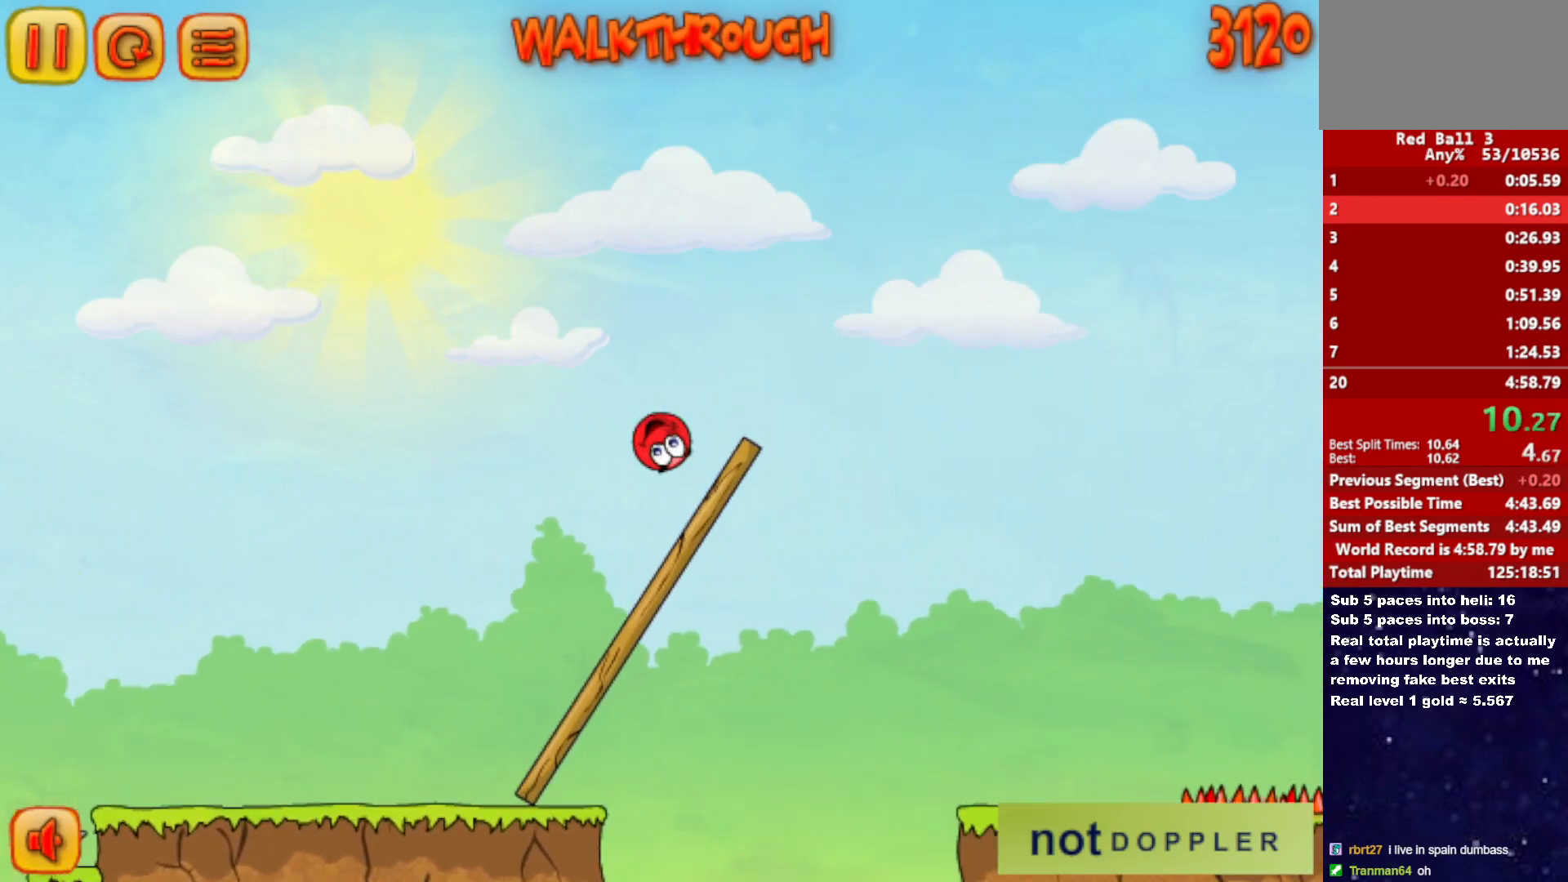
{"keys": ["right"], "events": []}
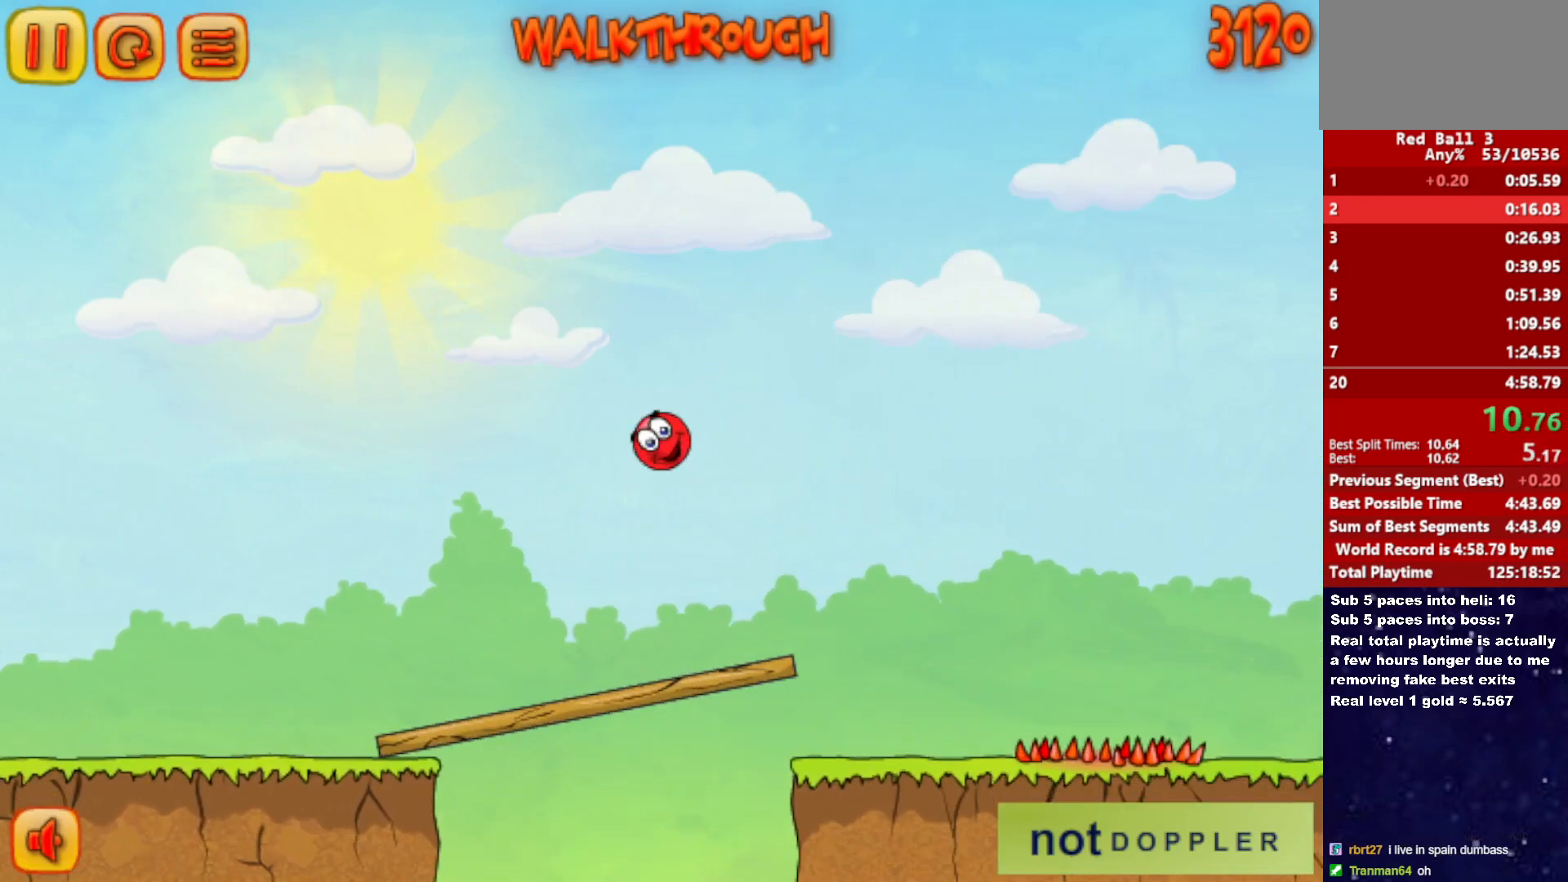
{"keys": ["right"], "events": []}
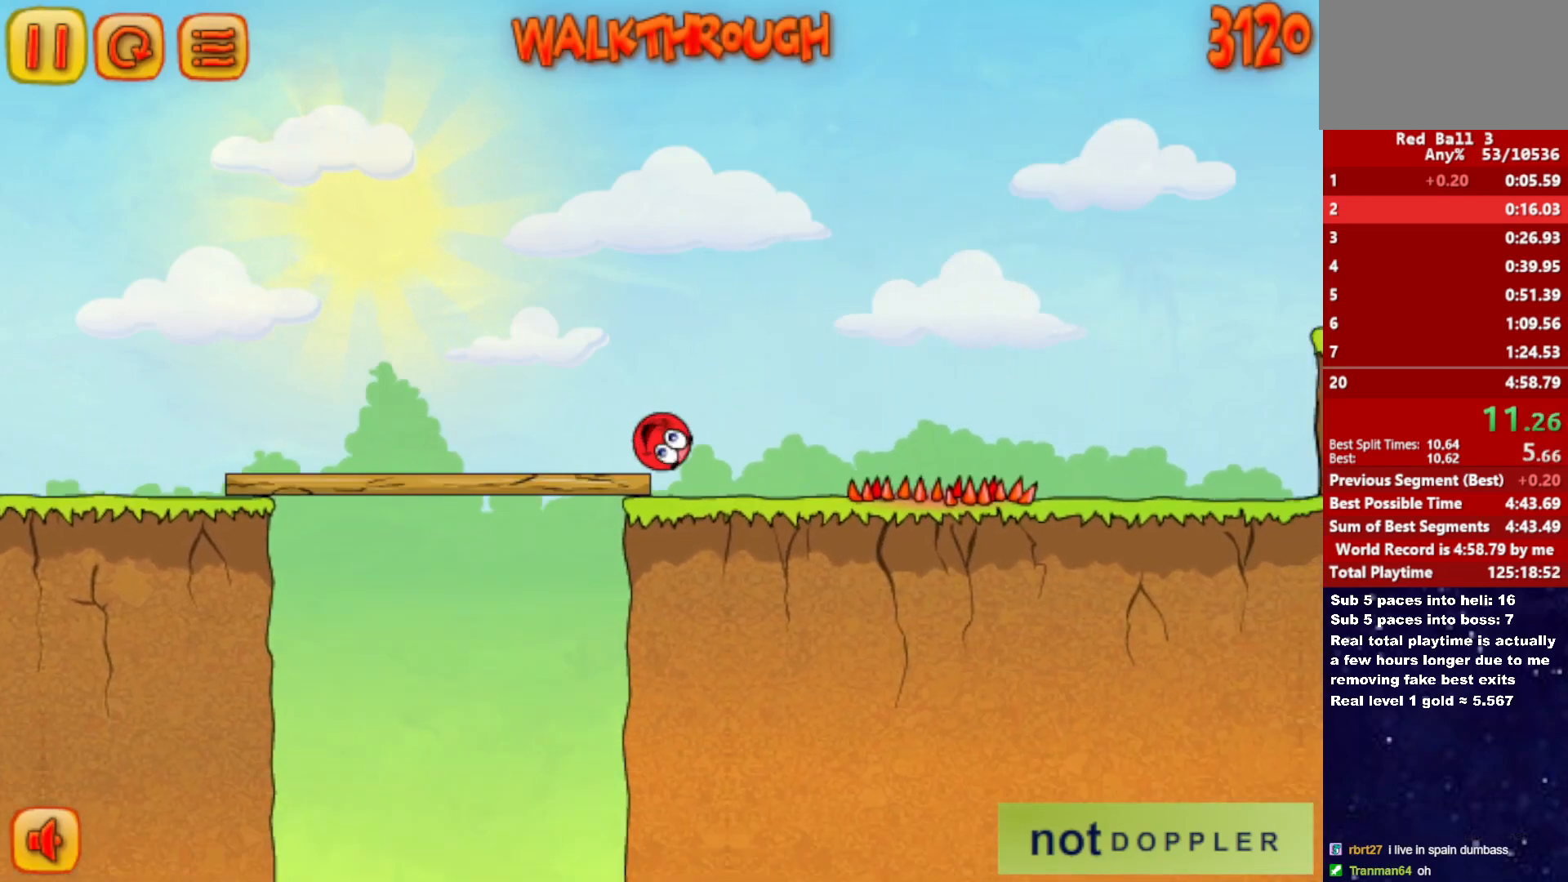
{"keys": ["right", "up"], "events": [[133, "up", "down"]]}